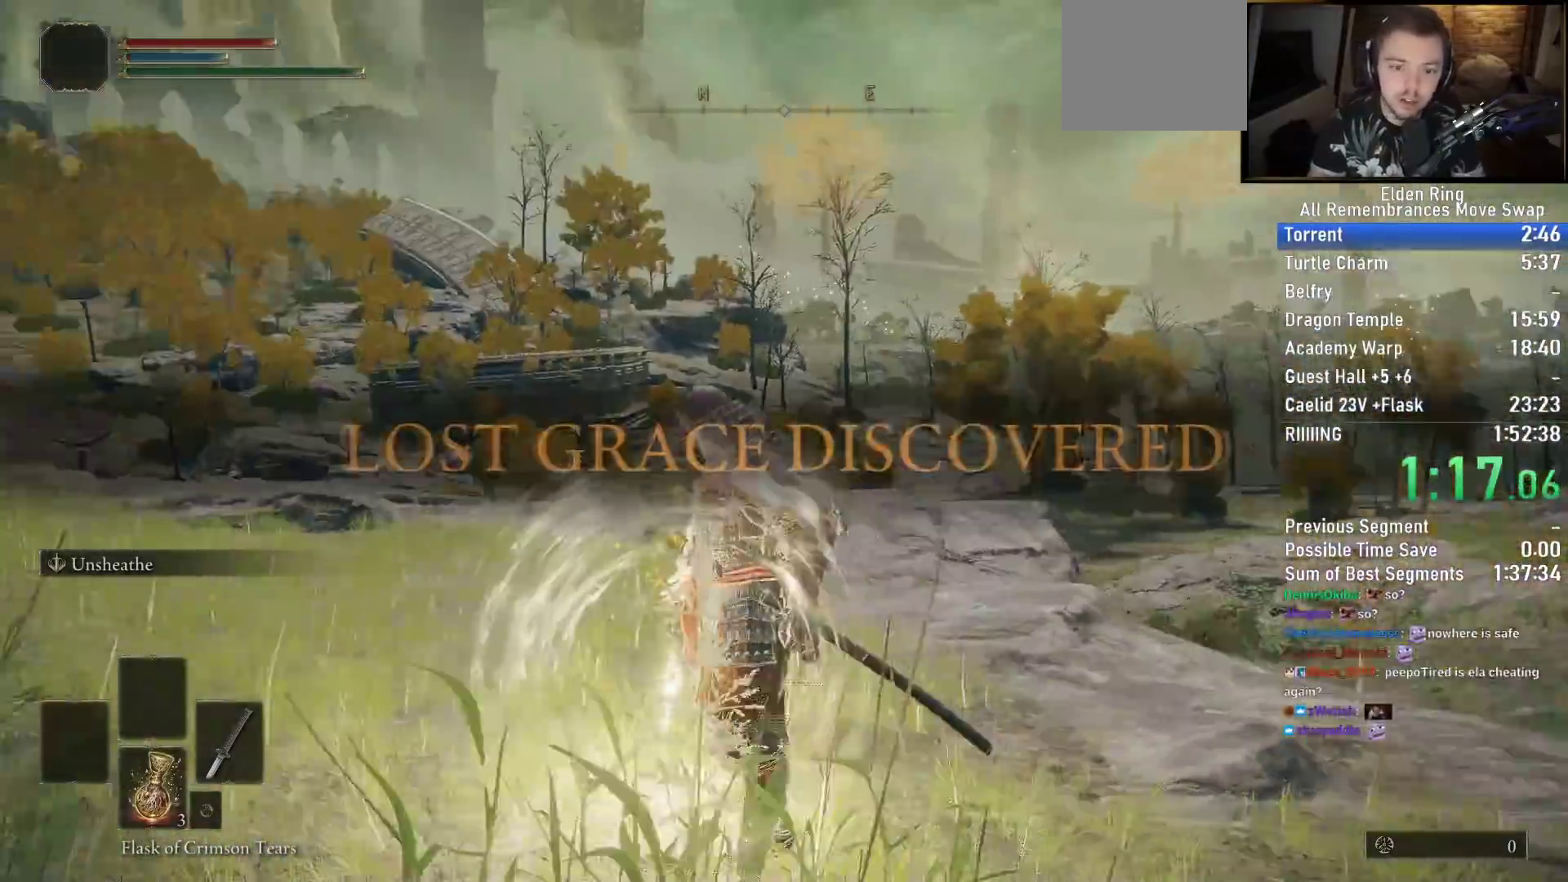
Gameplay with a controller (PlayStation layout); each line is a JSON object with the inputs held at the frame after it. "events" lists button and stick changes between this image and that frame as [ms after this image, input, new state], when the widget could be followed in between.
{"buttons": ["CIRCLE"], "left_stick": "up", "right_stick": "down-left"}
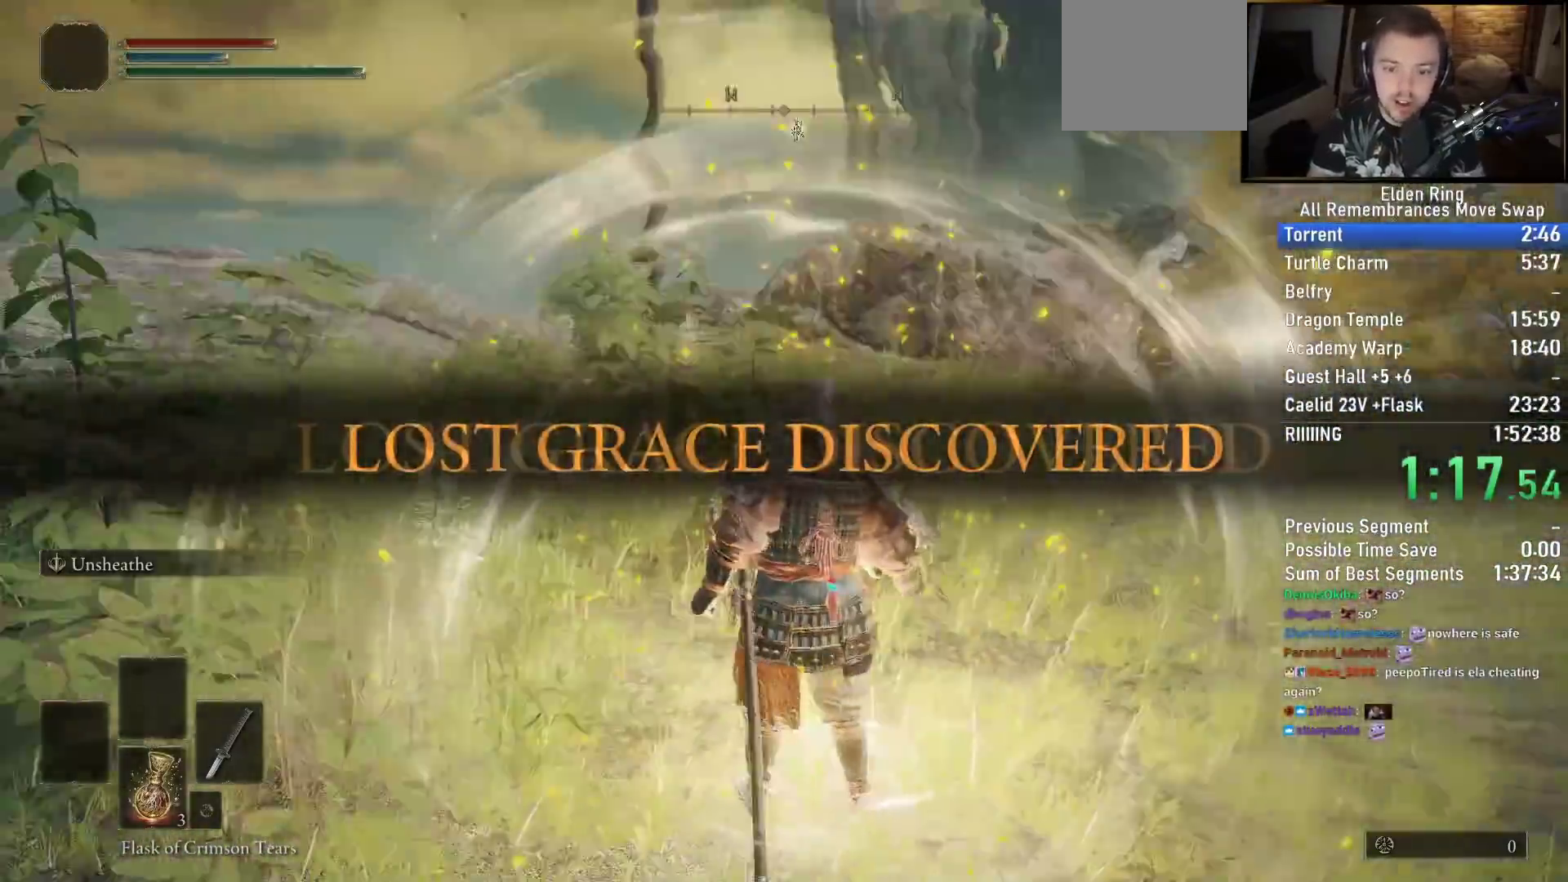
{"buttons": ["CIRCLE"], "left_stick": "up-left", "right_stick": "down-right", "events": [[167, "right_stick", "down-right"], [500, "left_stick", "up-left"]]}
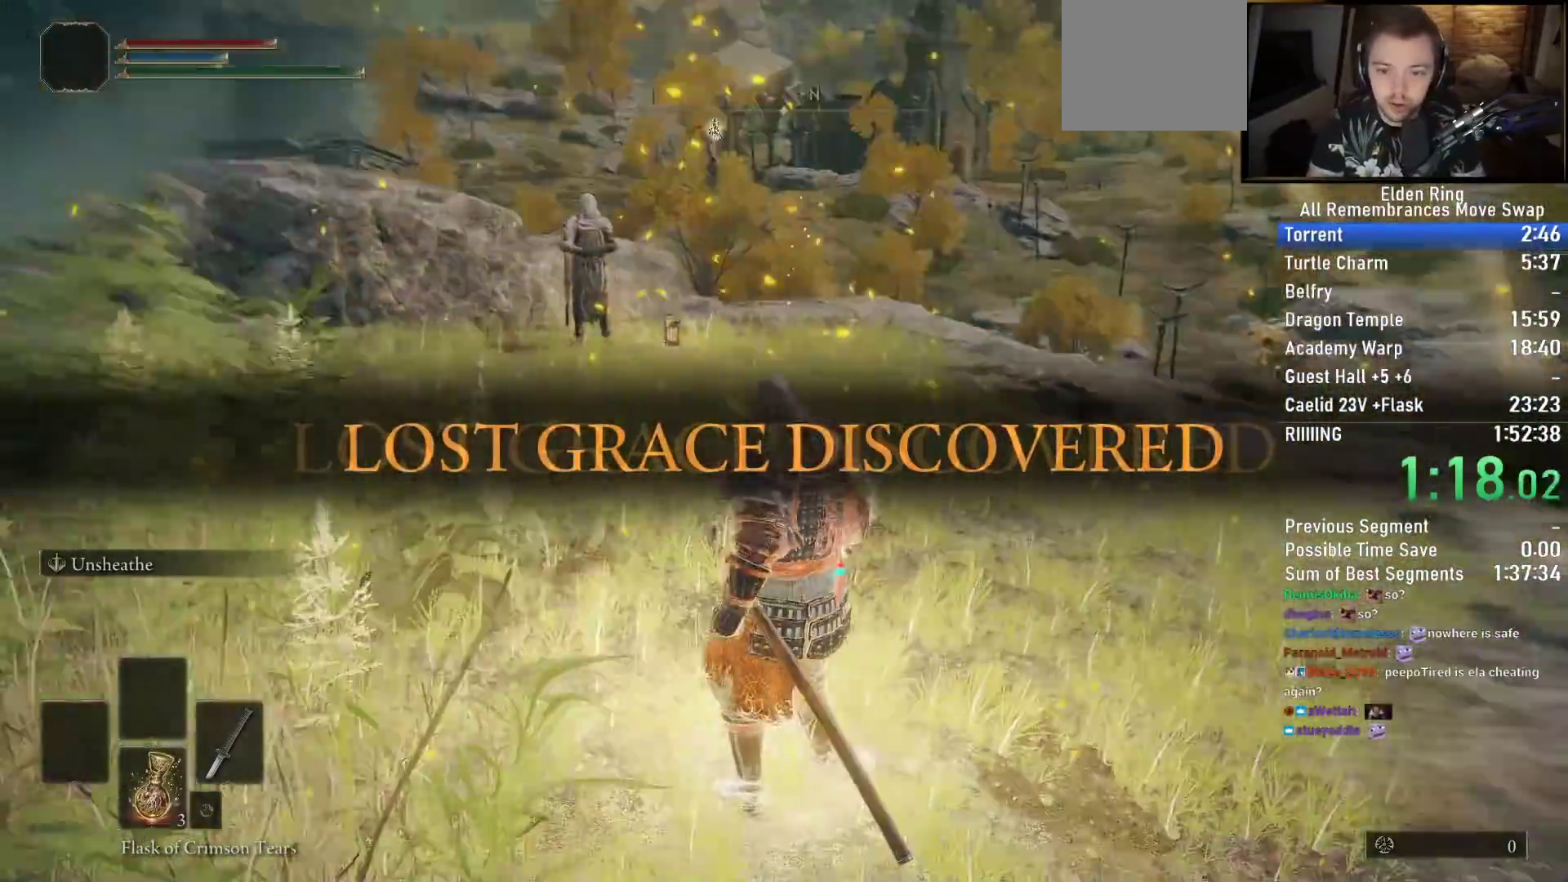
{"buttons": ["CIRCLE"], "left_stick": "up-left", "right_stick": "left", "events": [[50, "right_stick", "right"], [267, "right_stick", "down-right"], [417, "right_stick", "left"]]}
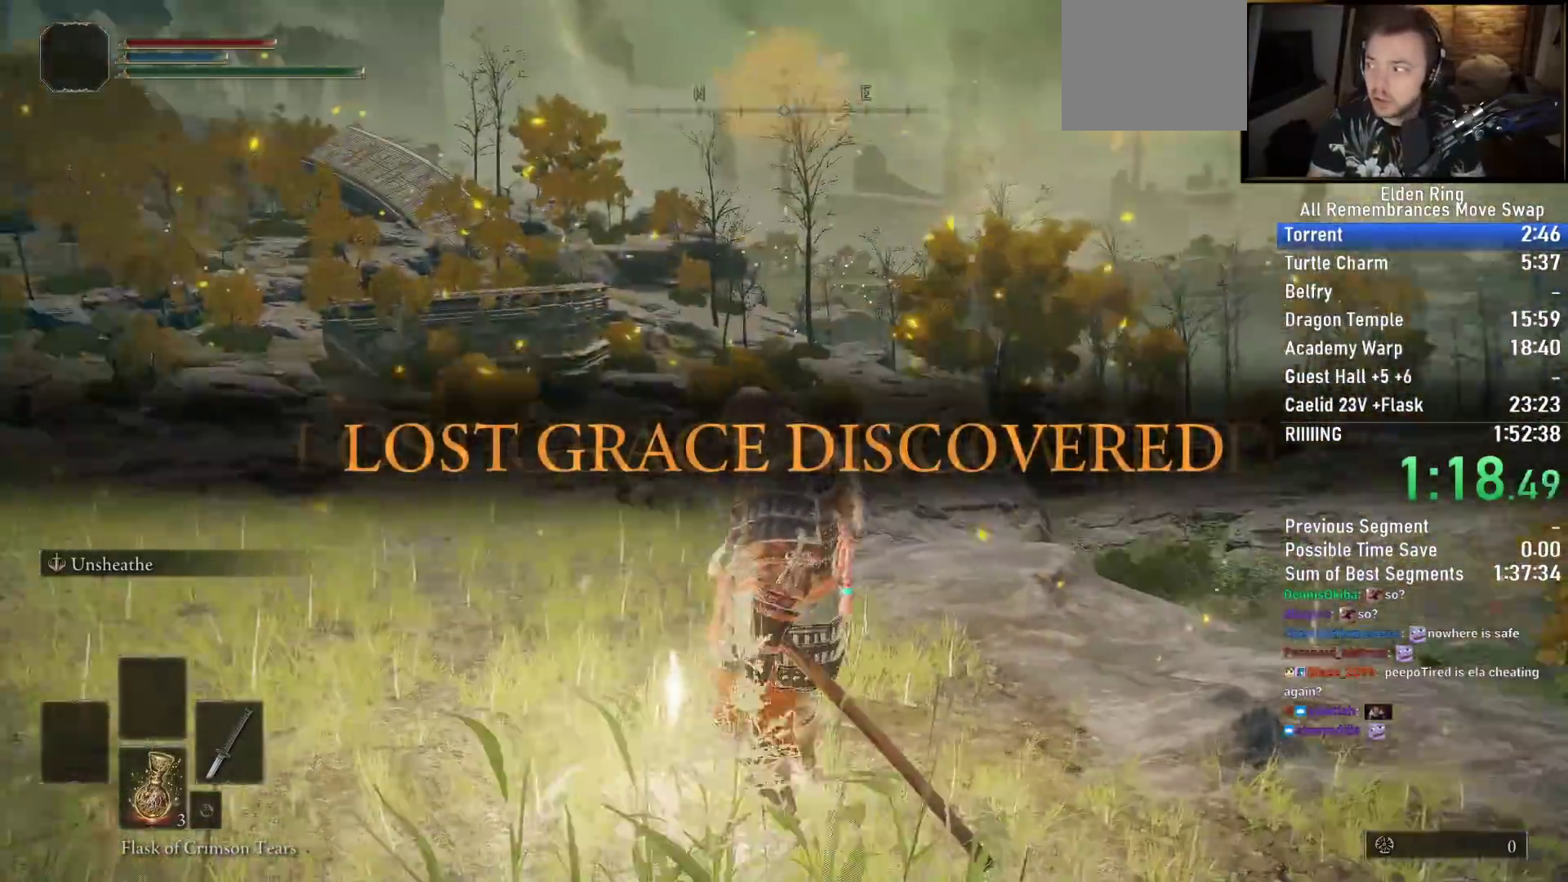
{"buttons": ["CIRCLE"], "left_stick": "up", "right_stick": "down-left", "events": [[367, "left_stick", "up"], [367, "right_stick", "down-left"]]}
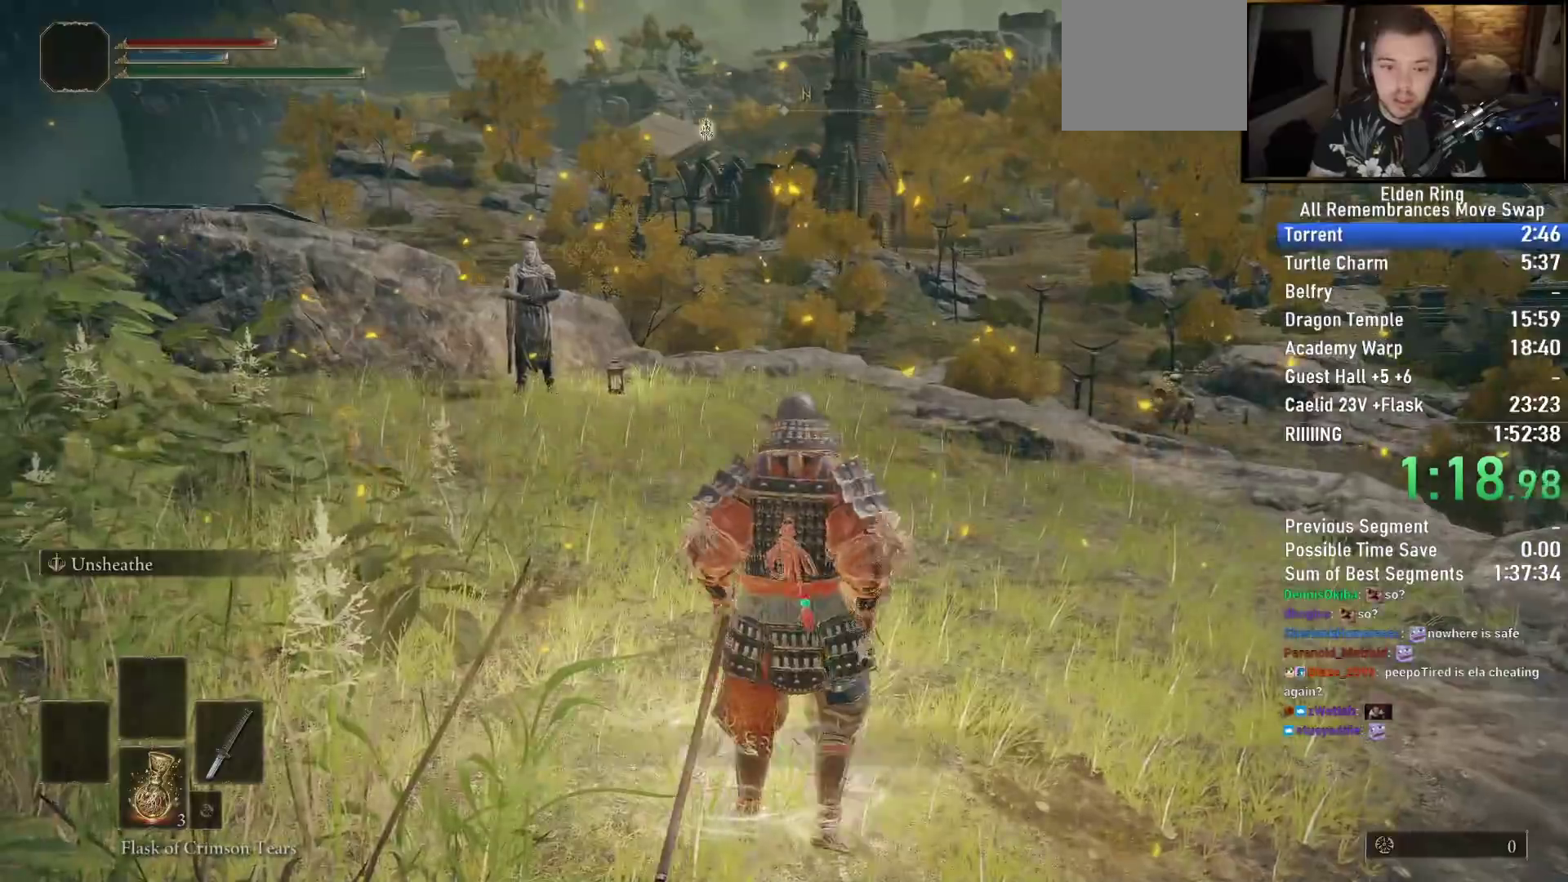
{"buttons": ["CIRCLE"], "left_stick": "up", "right_stick": "down", "events": [[417, "right_stick", "down"]]}
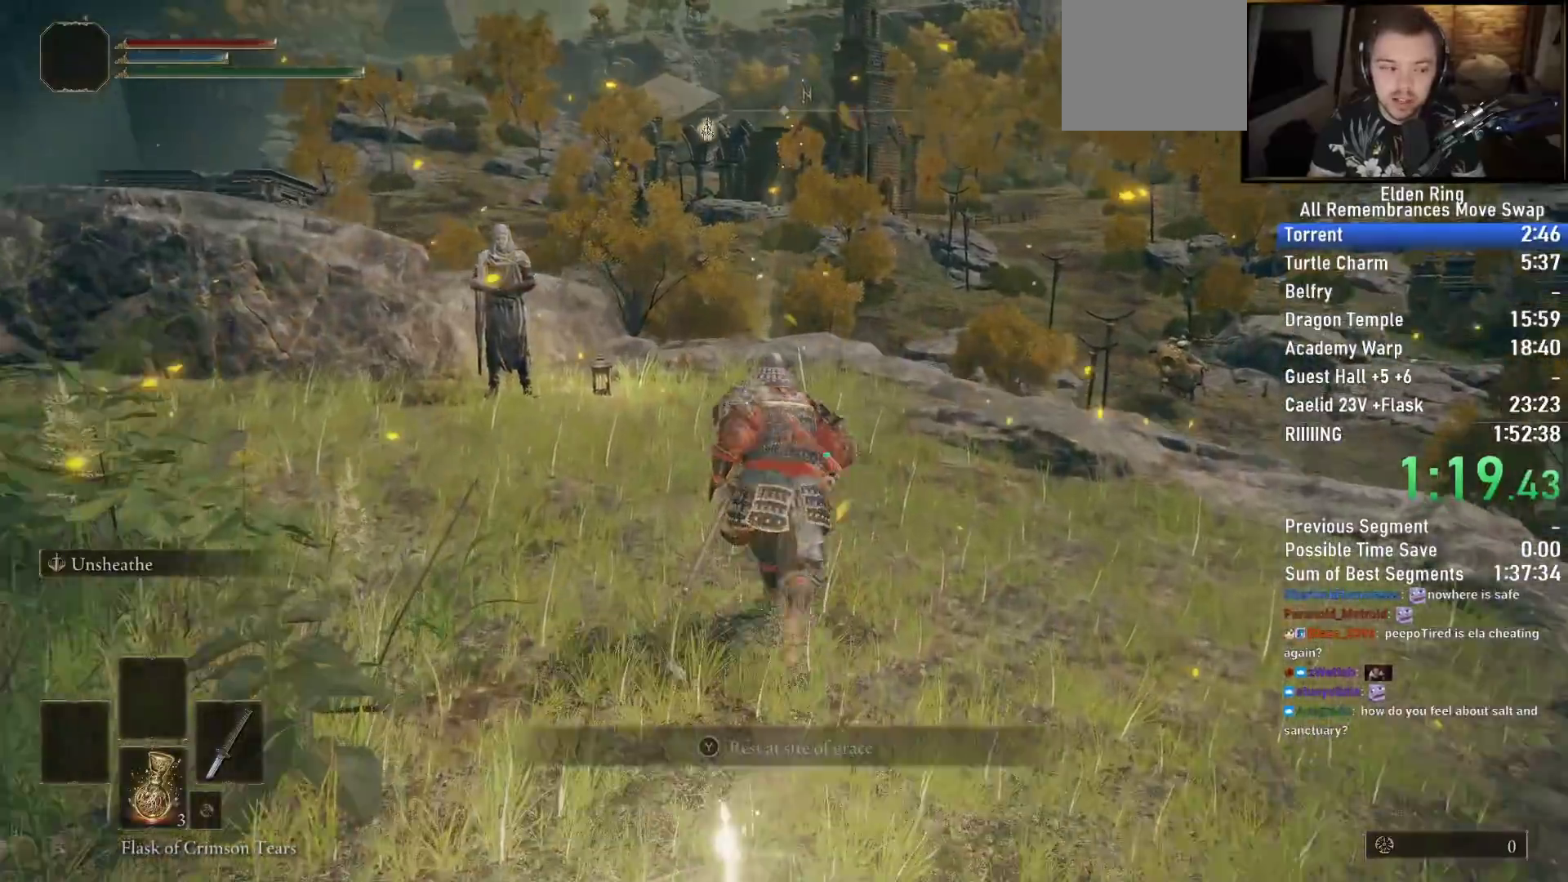
{"buttons": ["CIRCLE"], "left_stick": "up", "right_stick": "down-right", "events": [[383, "right_stick", "down-right"]]}
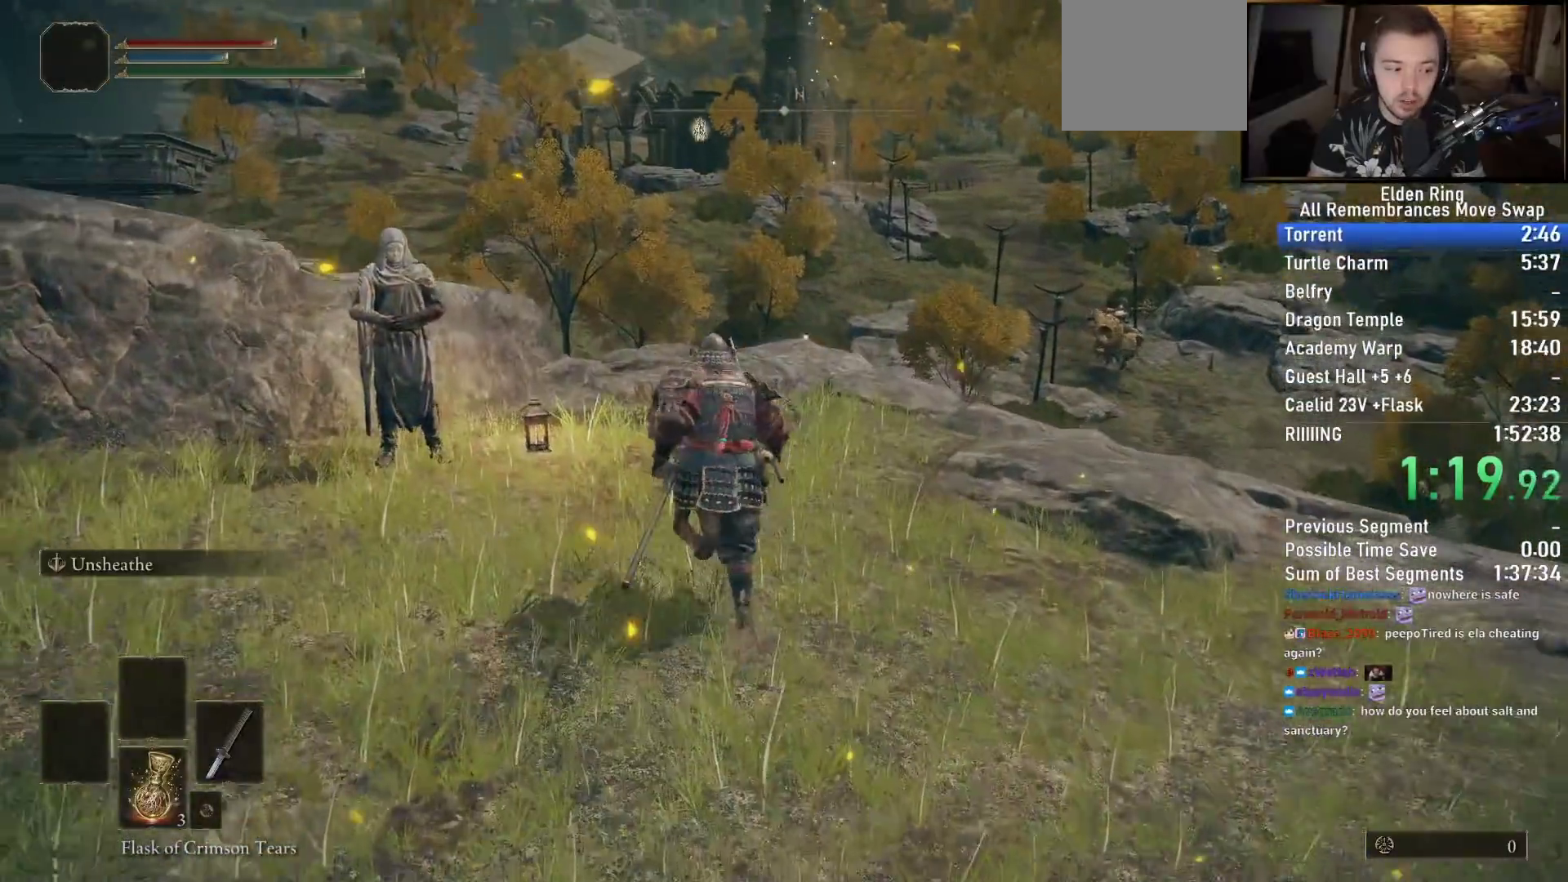
{"buttons": ["CIRCLE"], "left_stick": "up", "right_stick": "down-right", "events": []}
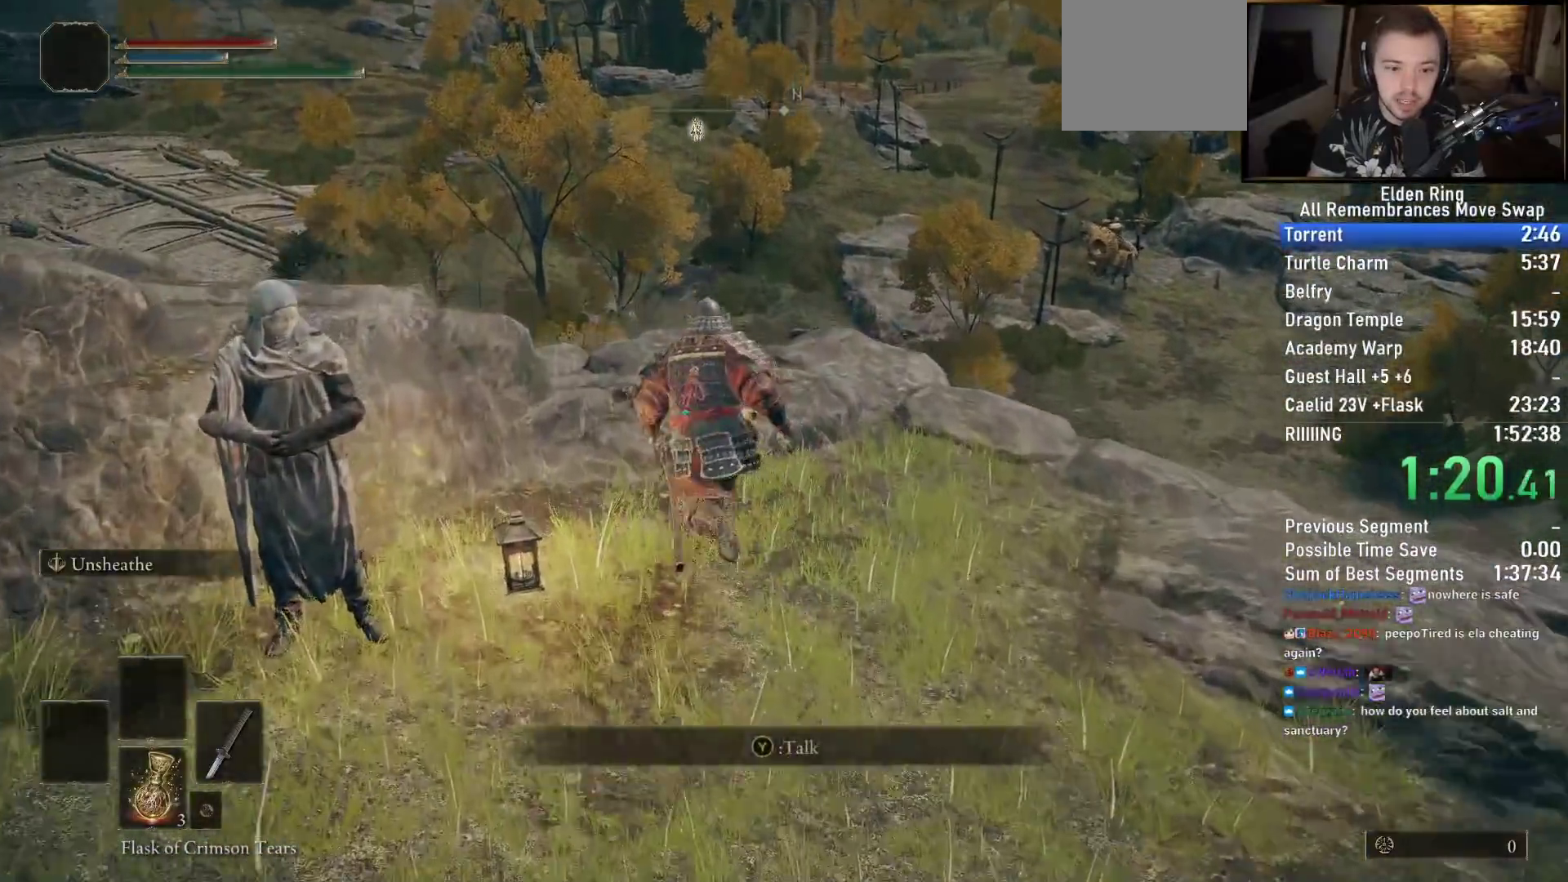
{"buttons": ["CIRCLE"], "left_stick": "up", "right_stick": "down-right", "events": []}
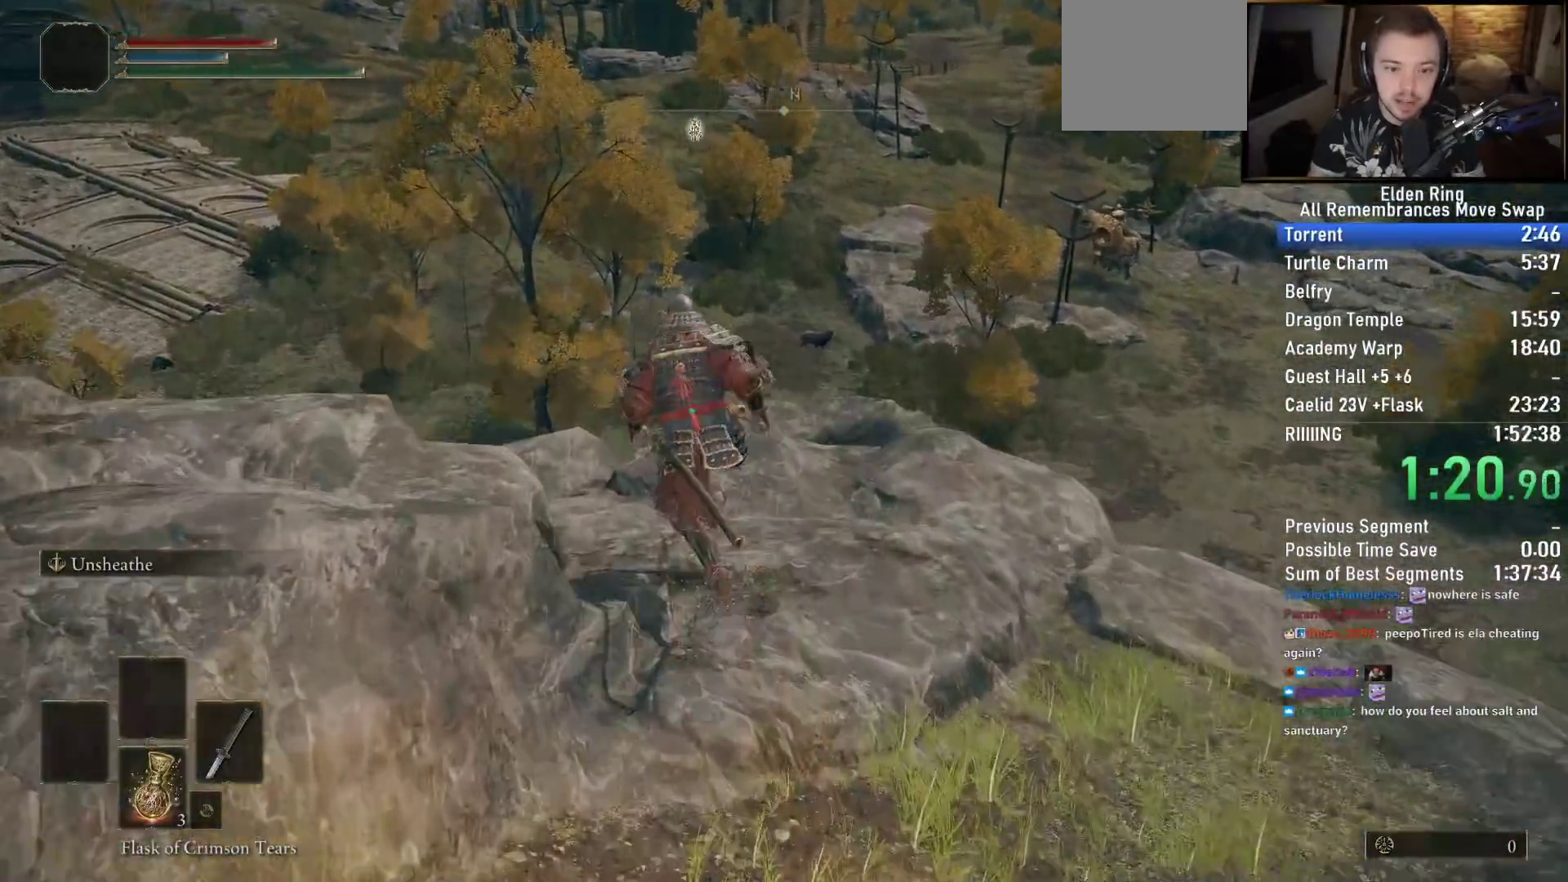
{"buttons": ["CIRCLE"], "left_stick": "up", "right_stick": "down-right", "events": []}
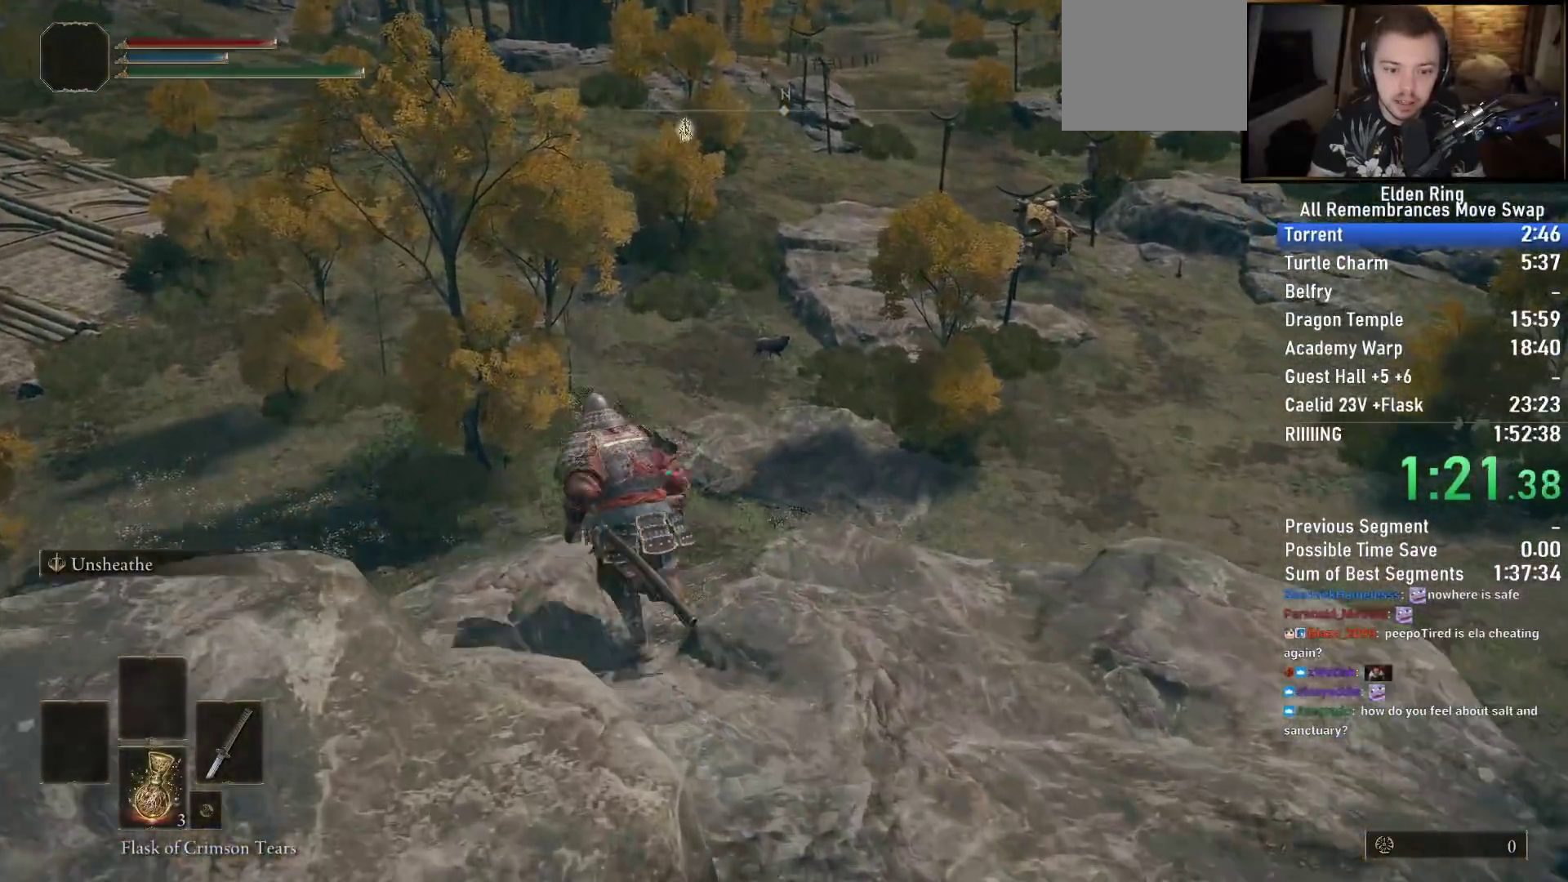
{"buttons": ["CROSS", "CIRCLE"], "left_stick": "up", "right_stick": "center", "events": [[17, "right_stick", "right"], [233, "CROSS", "down"], [483, "right_stick", "center"]]}
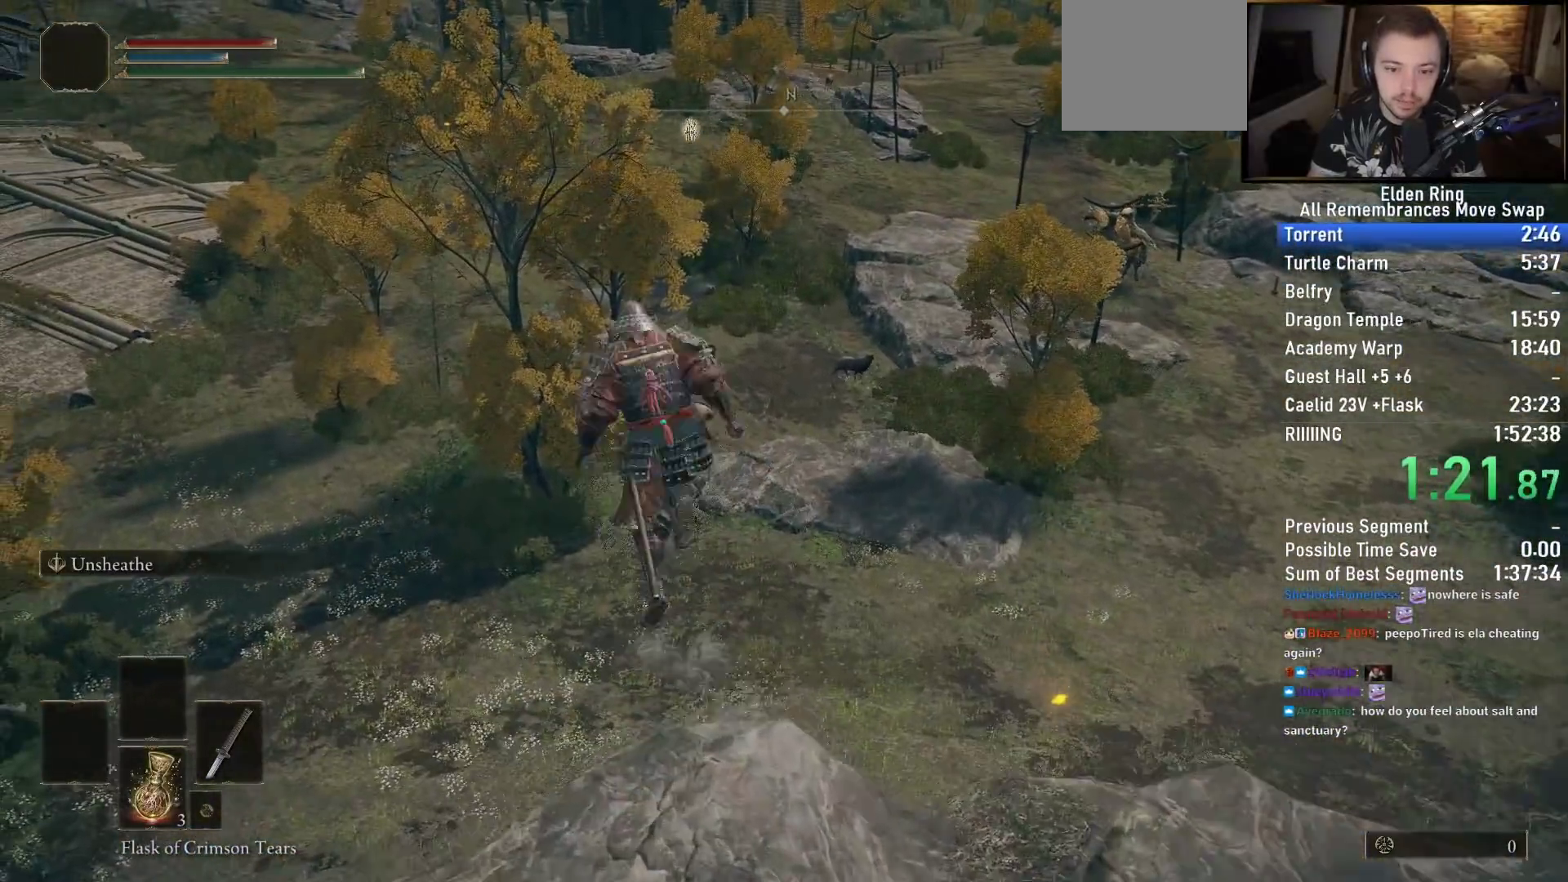
{"buttons": ["CIRCLE"], "left_stick": "up", "right_stick": "center", "events": [[350, "R1", "down"], [450, "CROSS", "up"], [500, "R1", "up"]]}
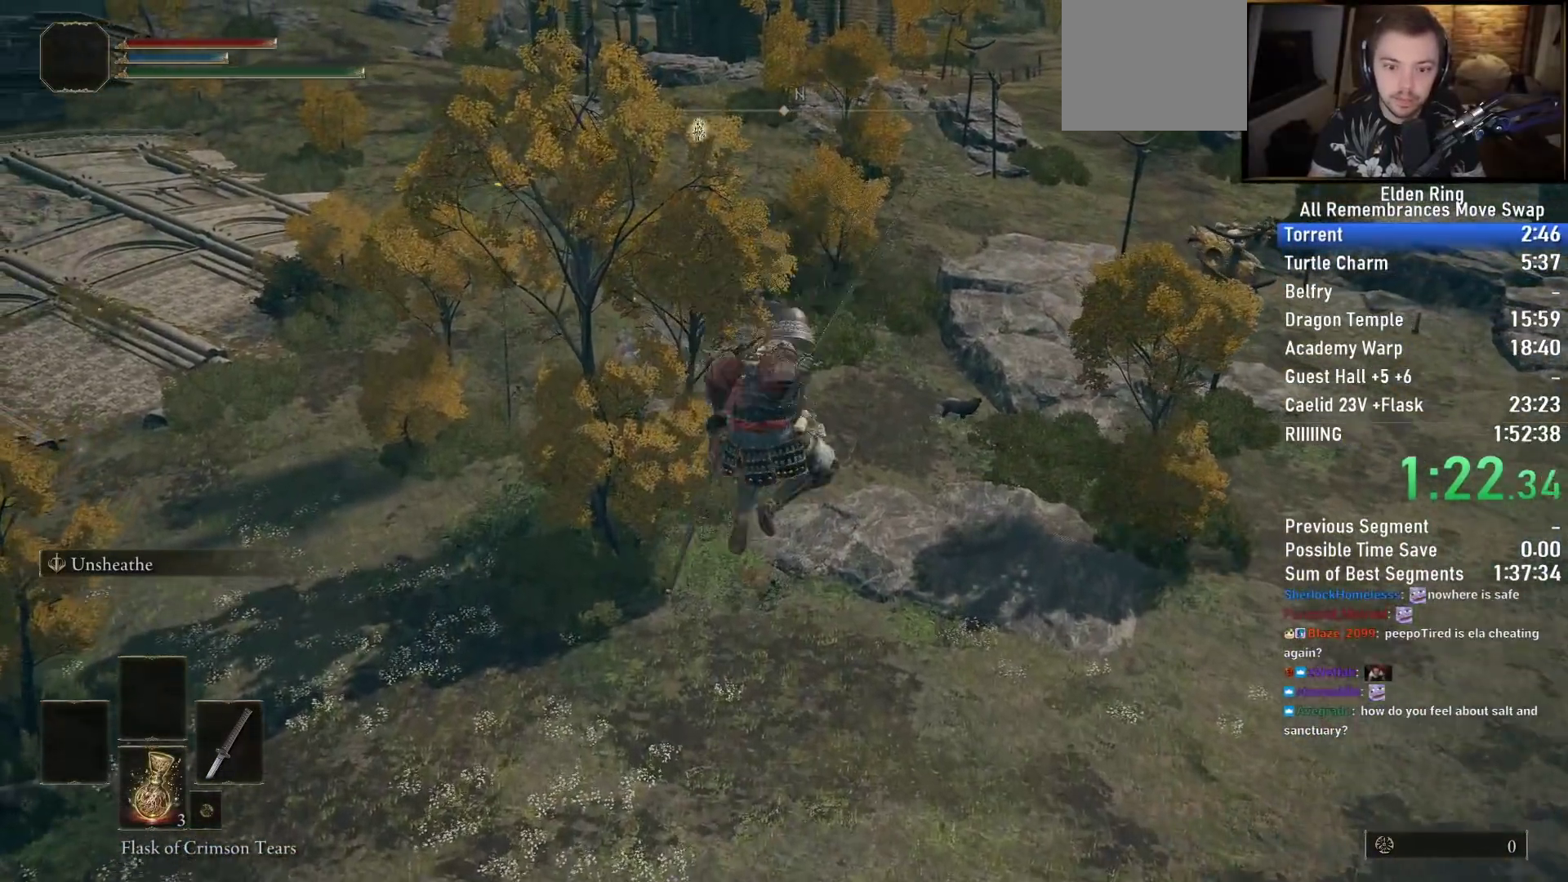
{"buttons": ["CIRCLE"], "left_stick": "up", "right_stick": "up", "events": [[133, "right_stick", "up"]]}
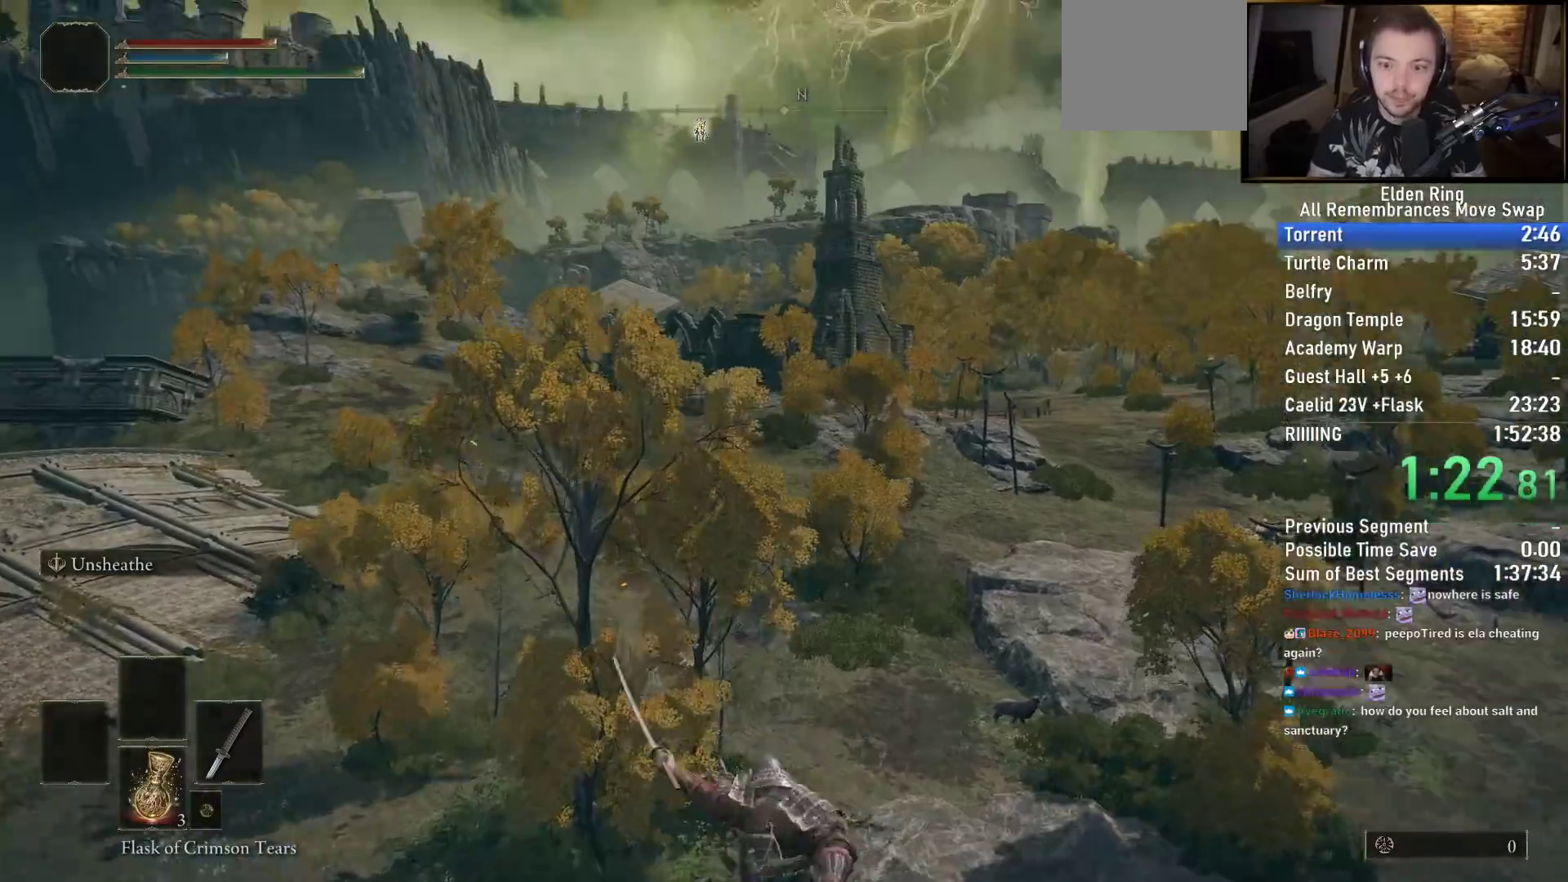
{"buttons": ["CIRCLE"], "left_stick": "up", "right_stick": "up", "events": []}
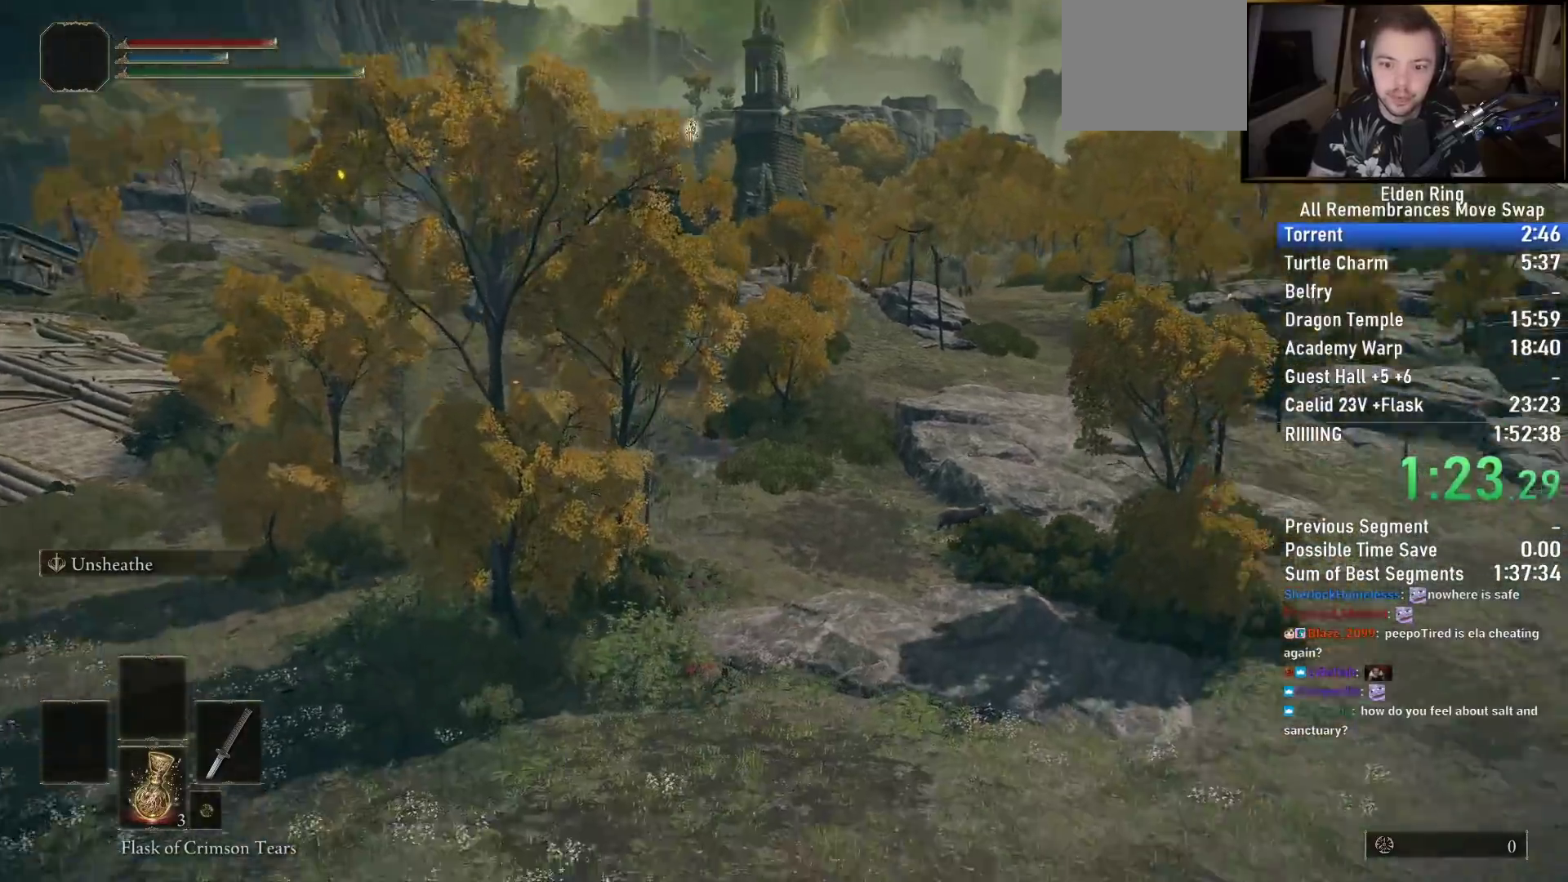
{"buttons": ["CIRCLE"], "left_stick": "up", "right_stick": "up", "events": []}
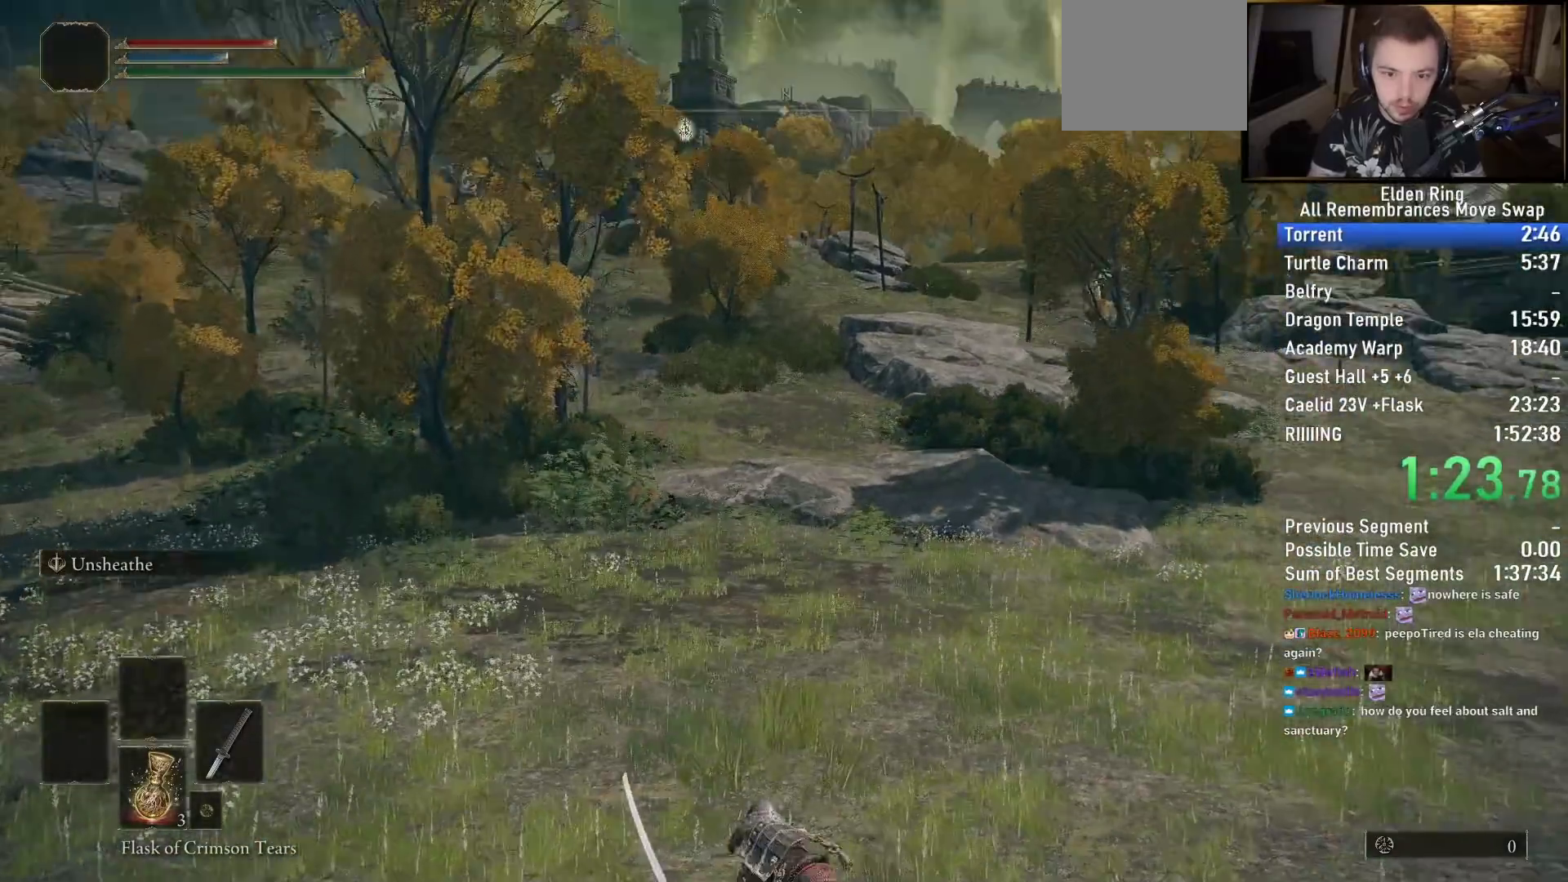
{"buttons": ["CIRCLE"], "left_stick": "up", "right_stick": "center", "events": [[133, "right_stick", "center"], [350, "right_stick", "left"], [450, "right_stick", "center"]]}
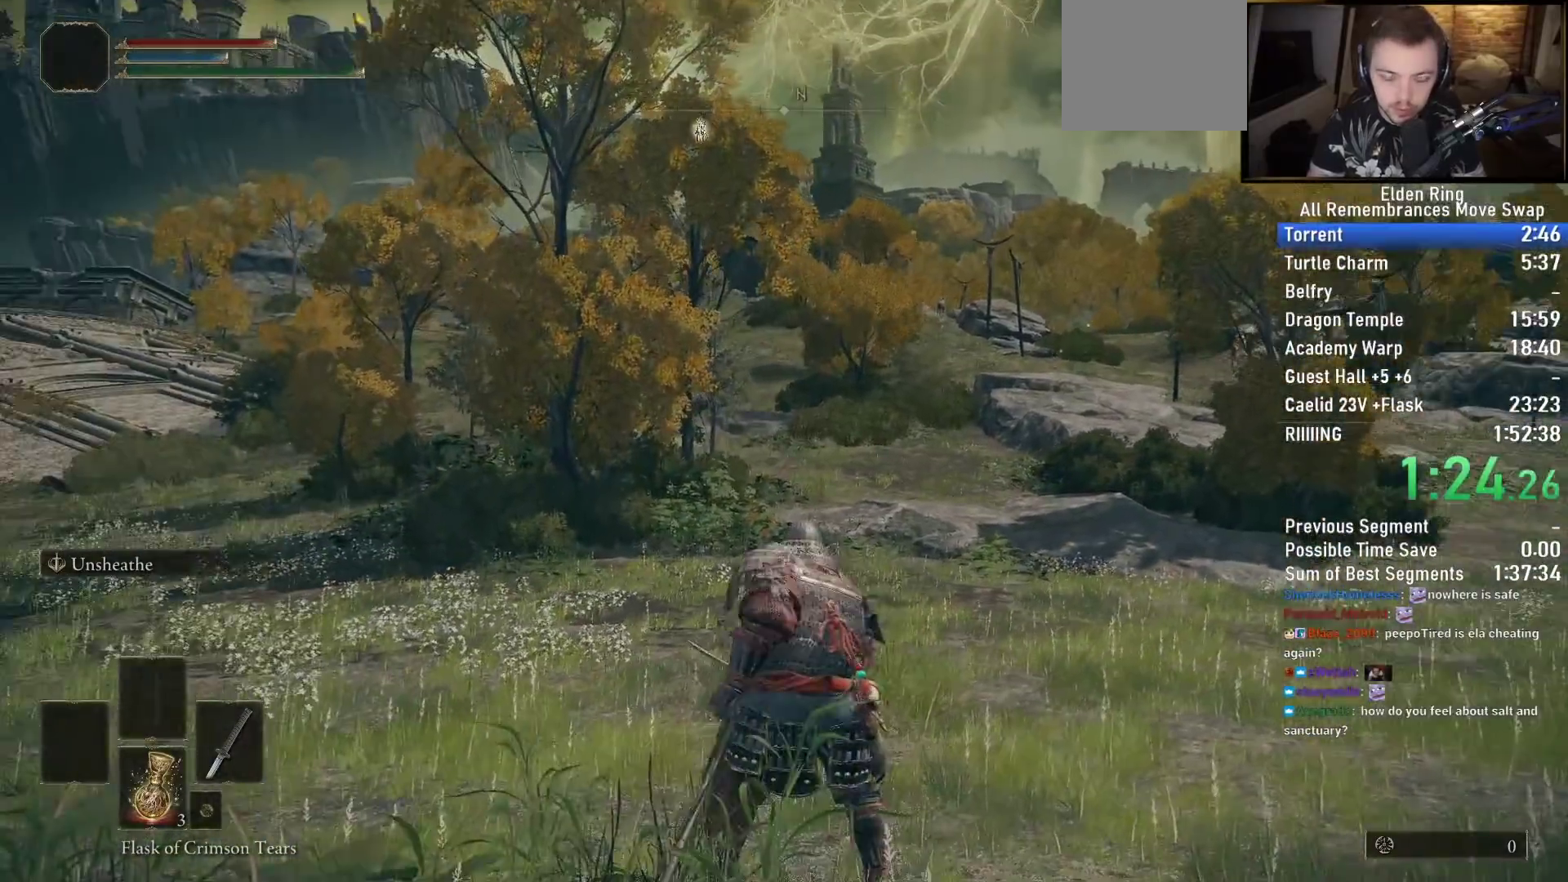
{"buttons": ["CIRCLE"], "left_stick": "up", "right_stick": "center", "events": []}
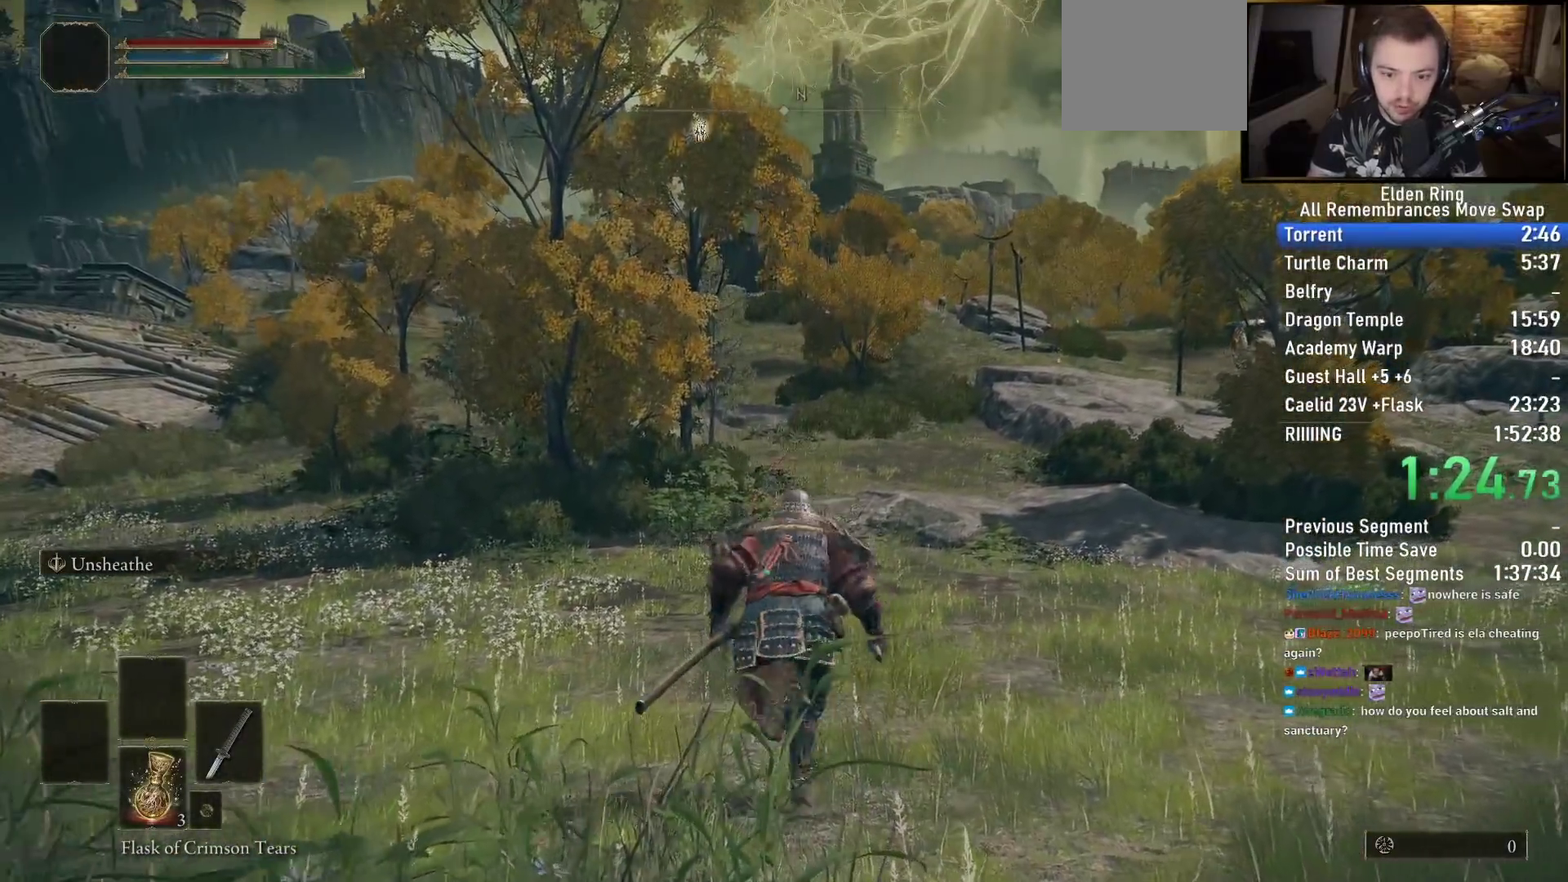
{"buttons": ["CIRCLE"], "left_stick": "up", "right_stick": "center", "events": []}
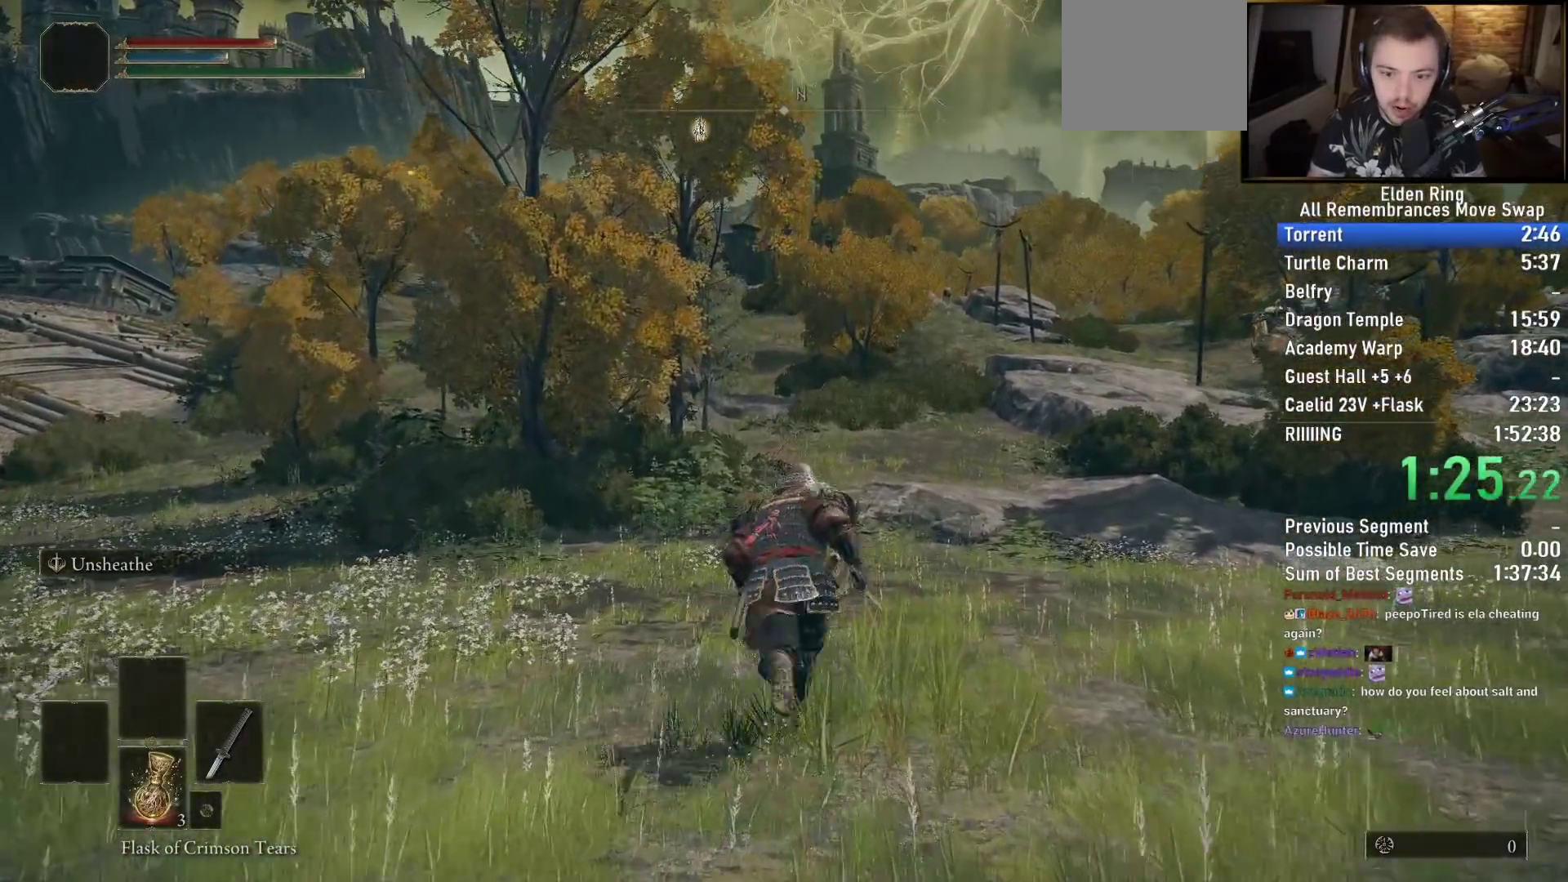
{"buttons": ["CIRCLE"], "left_stick": "up", "right_stick": "center", "events": []}
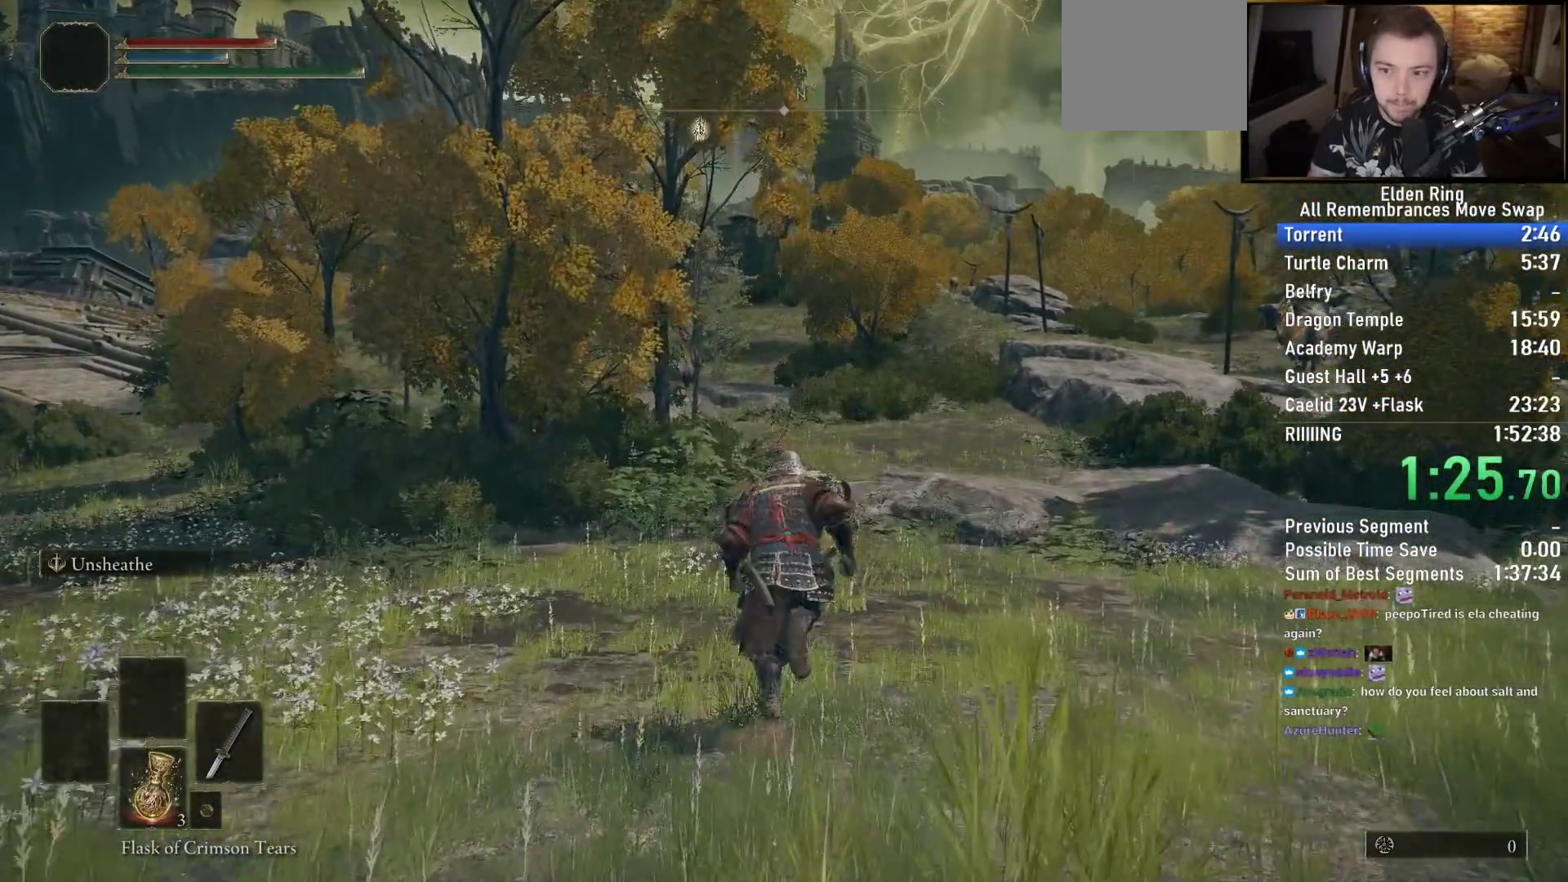
{"buttons": ["CIRCLE"], "left_stick": "up", "right_stick": "center", "events": []}
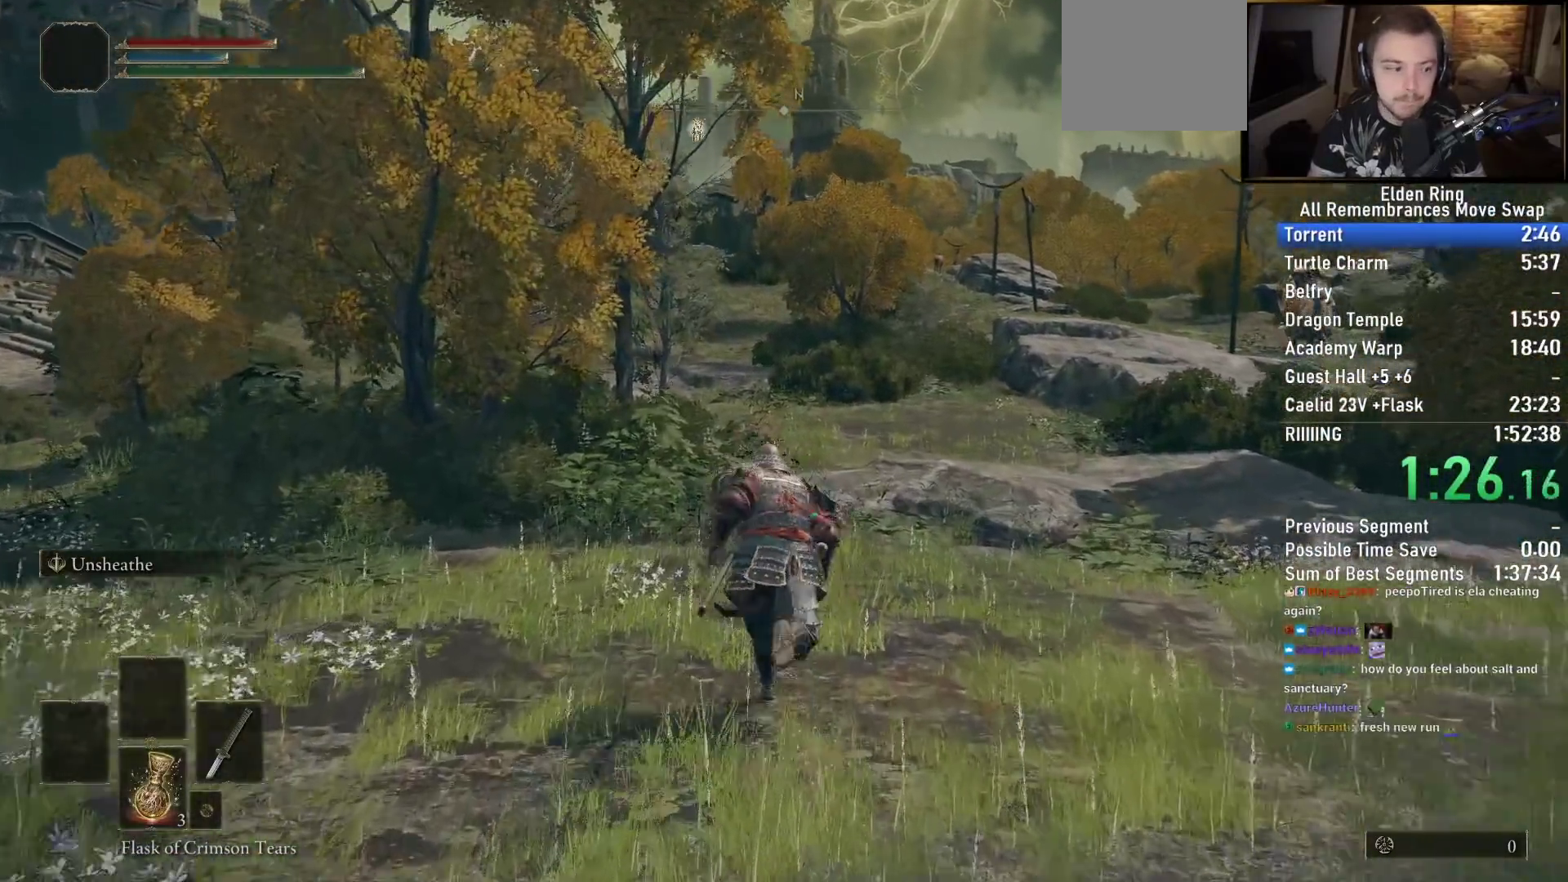
{"buttons": ["CIRCLE"], "left_stick": "up", "right_stick": "center", "events": []}
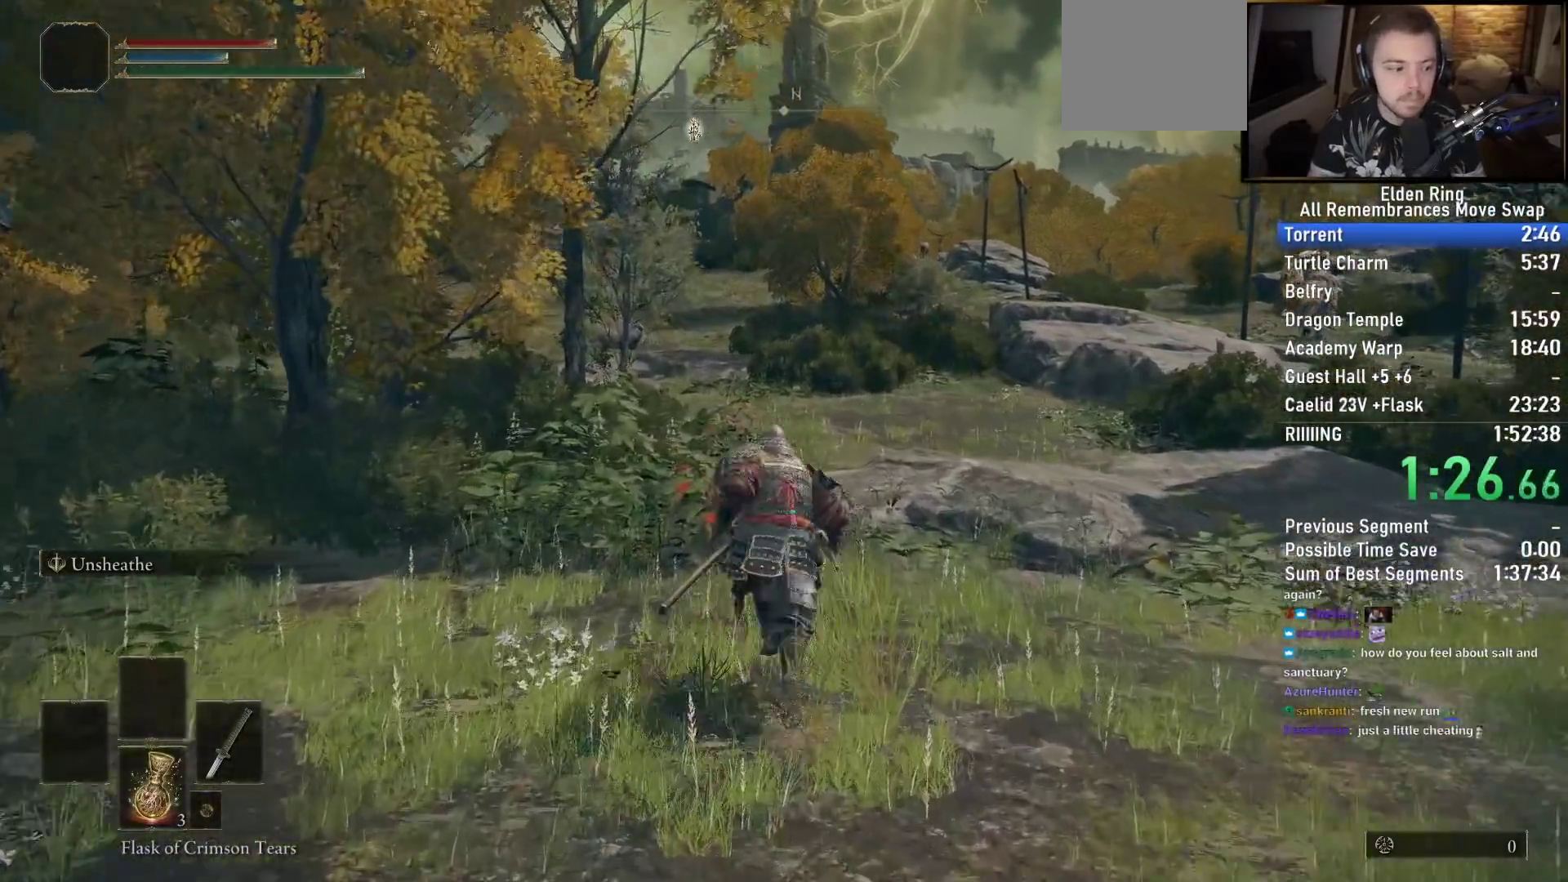
{"buttons": ["CIRCLE"], "left_stick": "up", "right_stick": "center", "events": []}
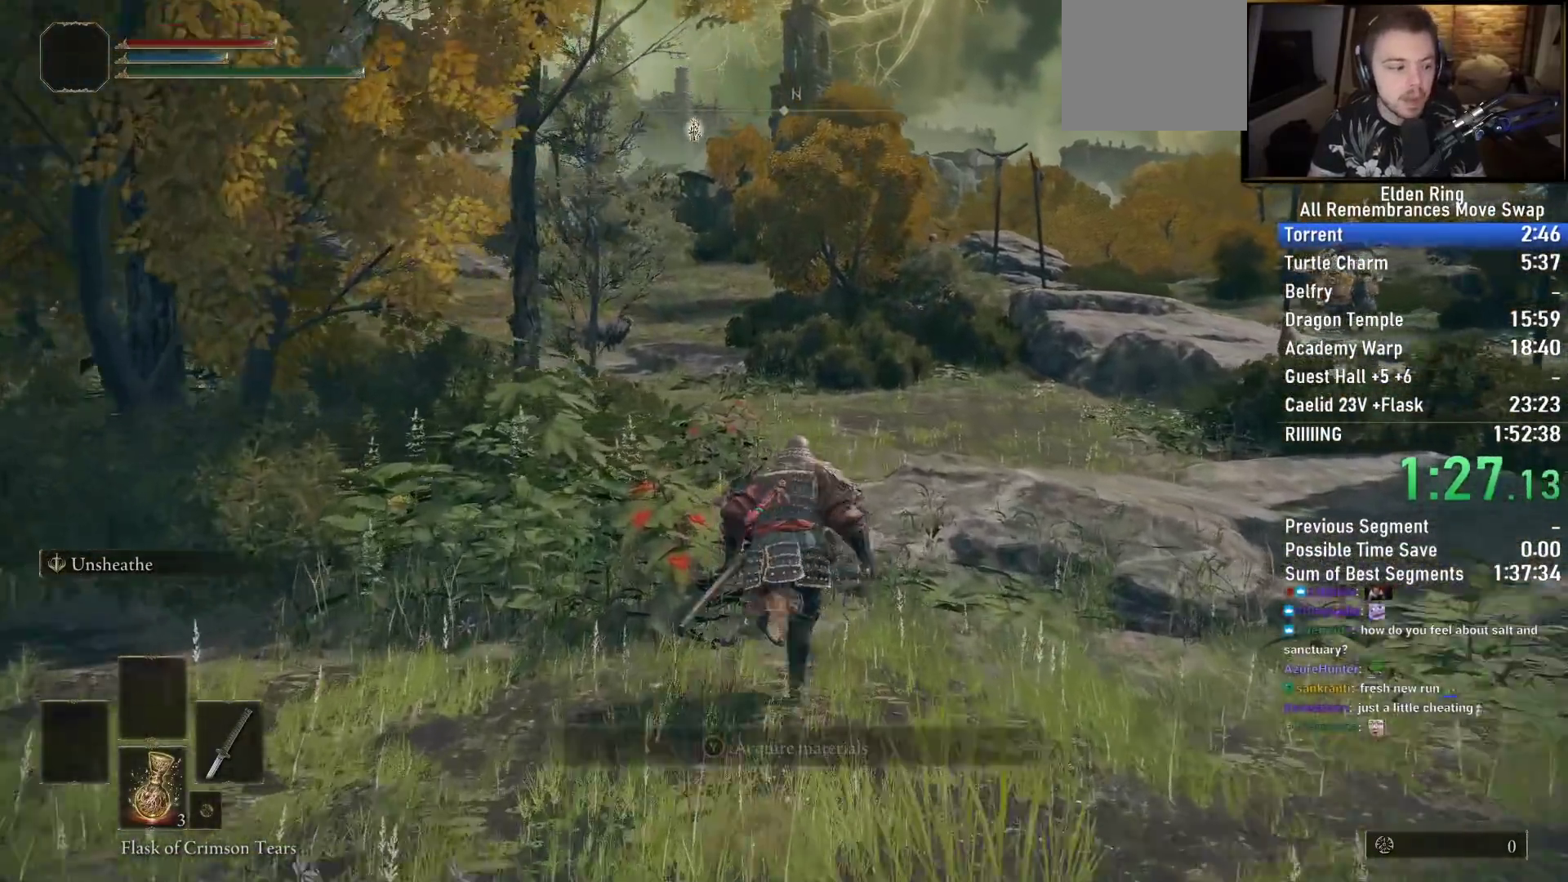
{"buttons": ["CIRCLE"], "left_stick": "up", "right_stick": "center", "events": [[100, "right_stick", "up"], [167, "right_stick", "up-left"], [500, "right_stick", "center"]]}
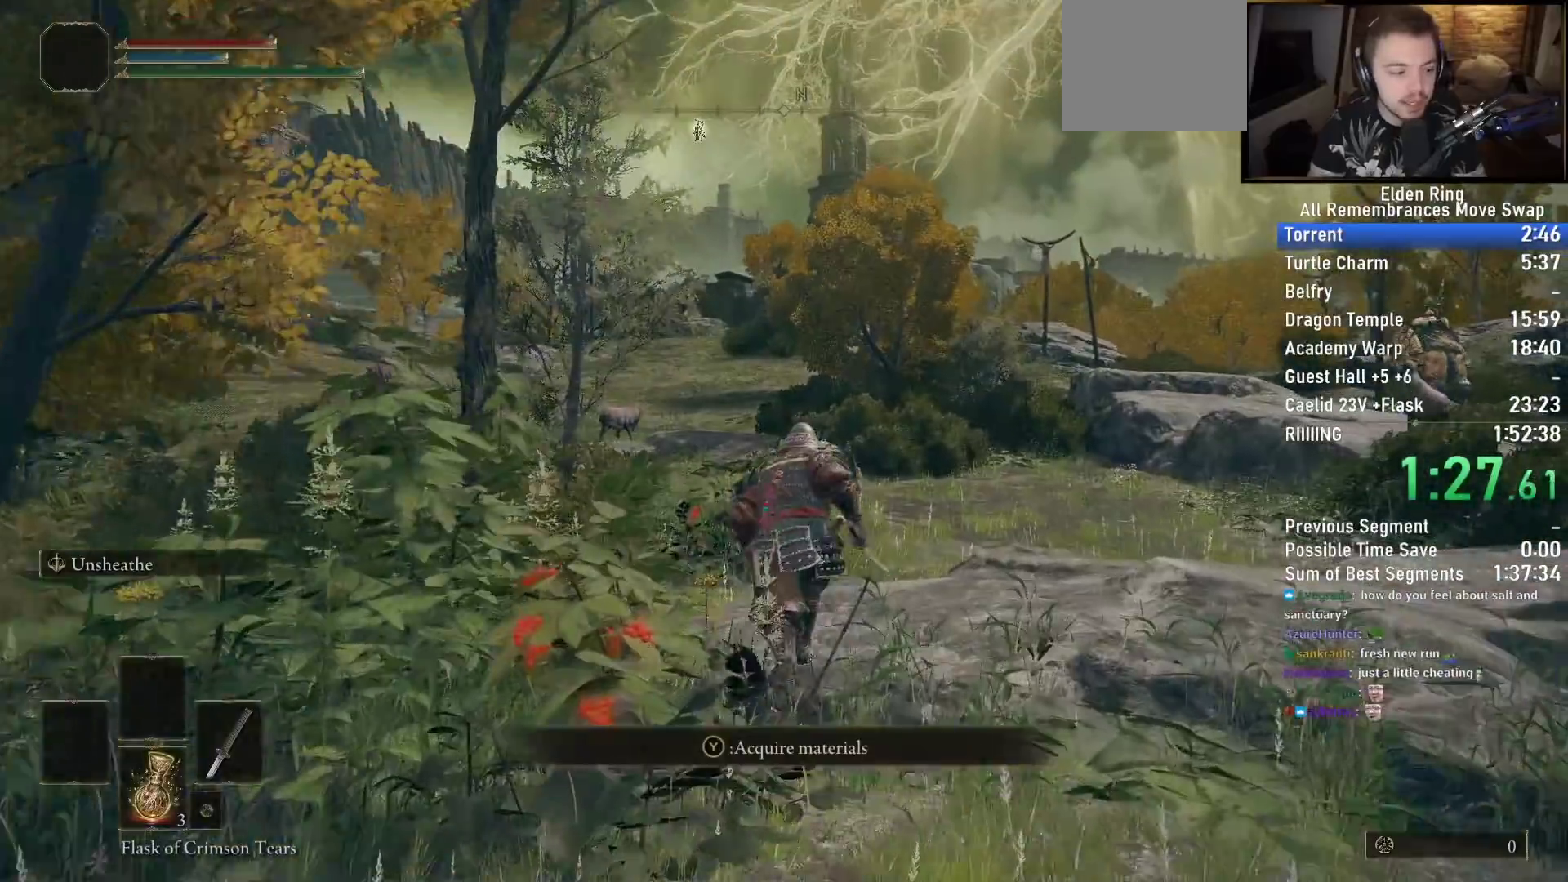
{"buttons": ["CIRCLE"], "left_stick": "up", "right_stick": "center", "events": []}
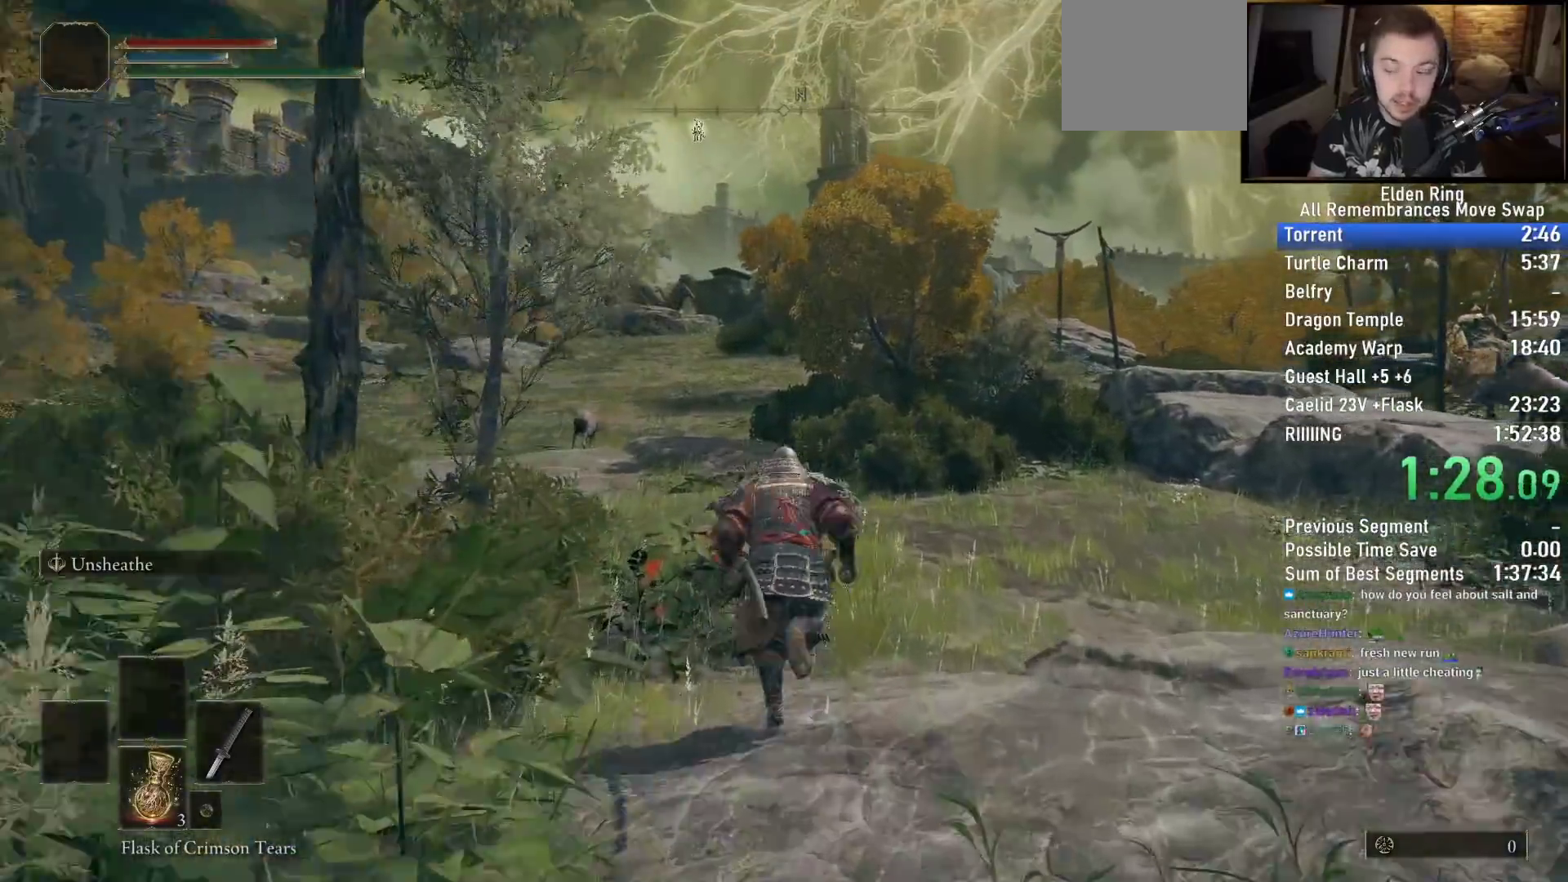
{"buttons": ["CIRCLE"], "left_stick": "up", "right_stick": "center", "events": []}
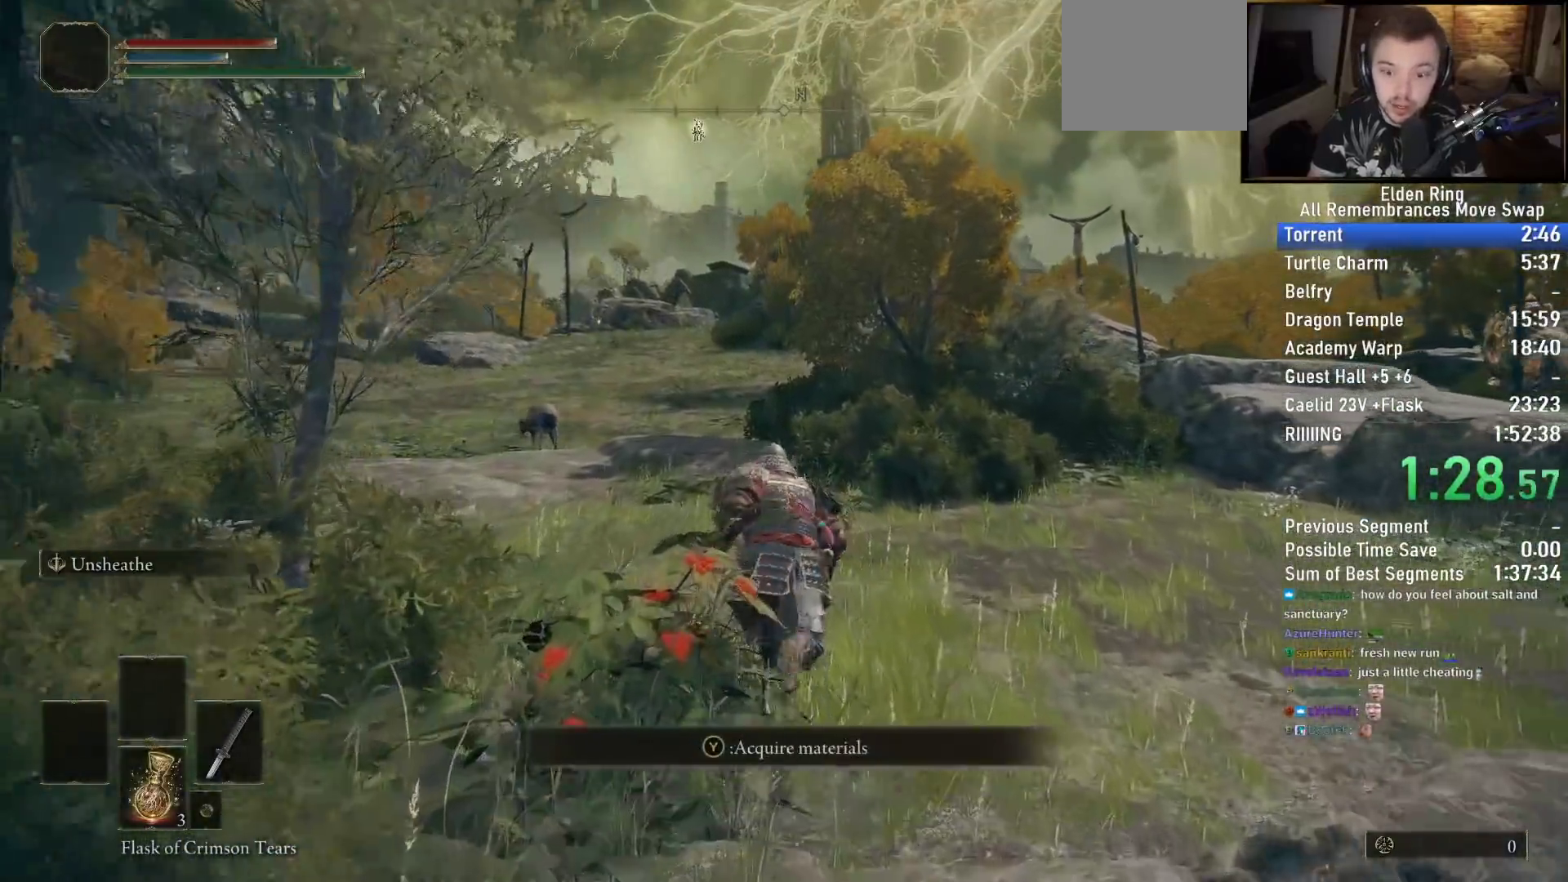
{"buttons": ["CIRCLE"], "left_stick": "up", "right_stick": "center", "events": []}
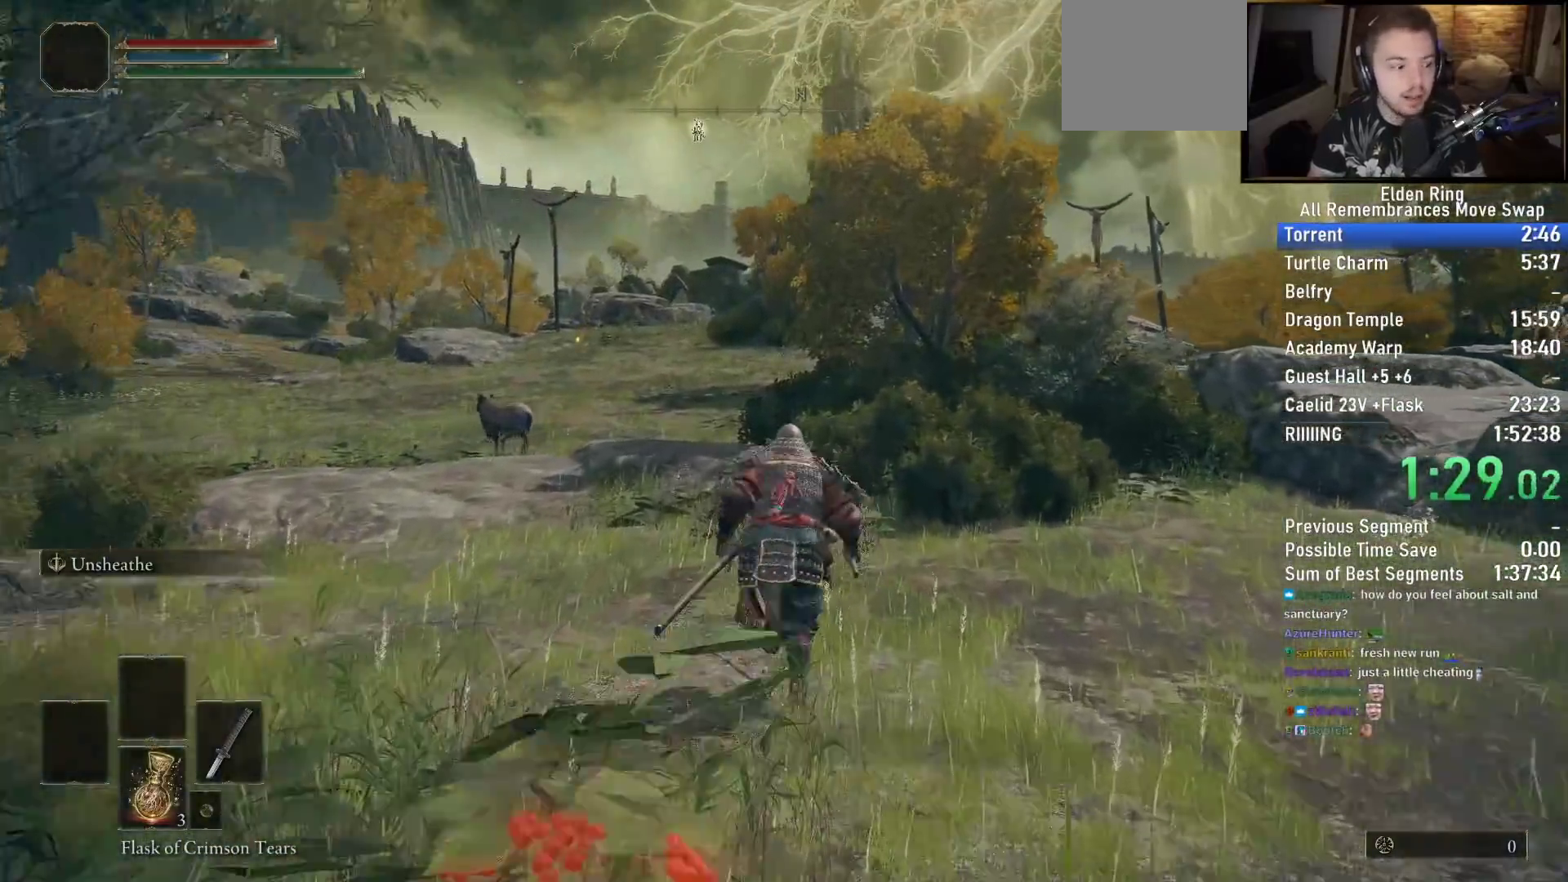
{"buttons": ["CIRCLE"], "left_stick": "up", "right_stick": "down-right", "events": [[500, "right_stick", "down-right"]]}
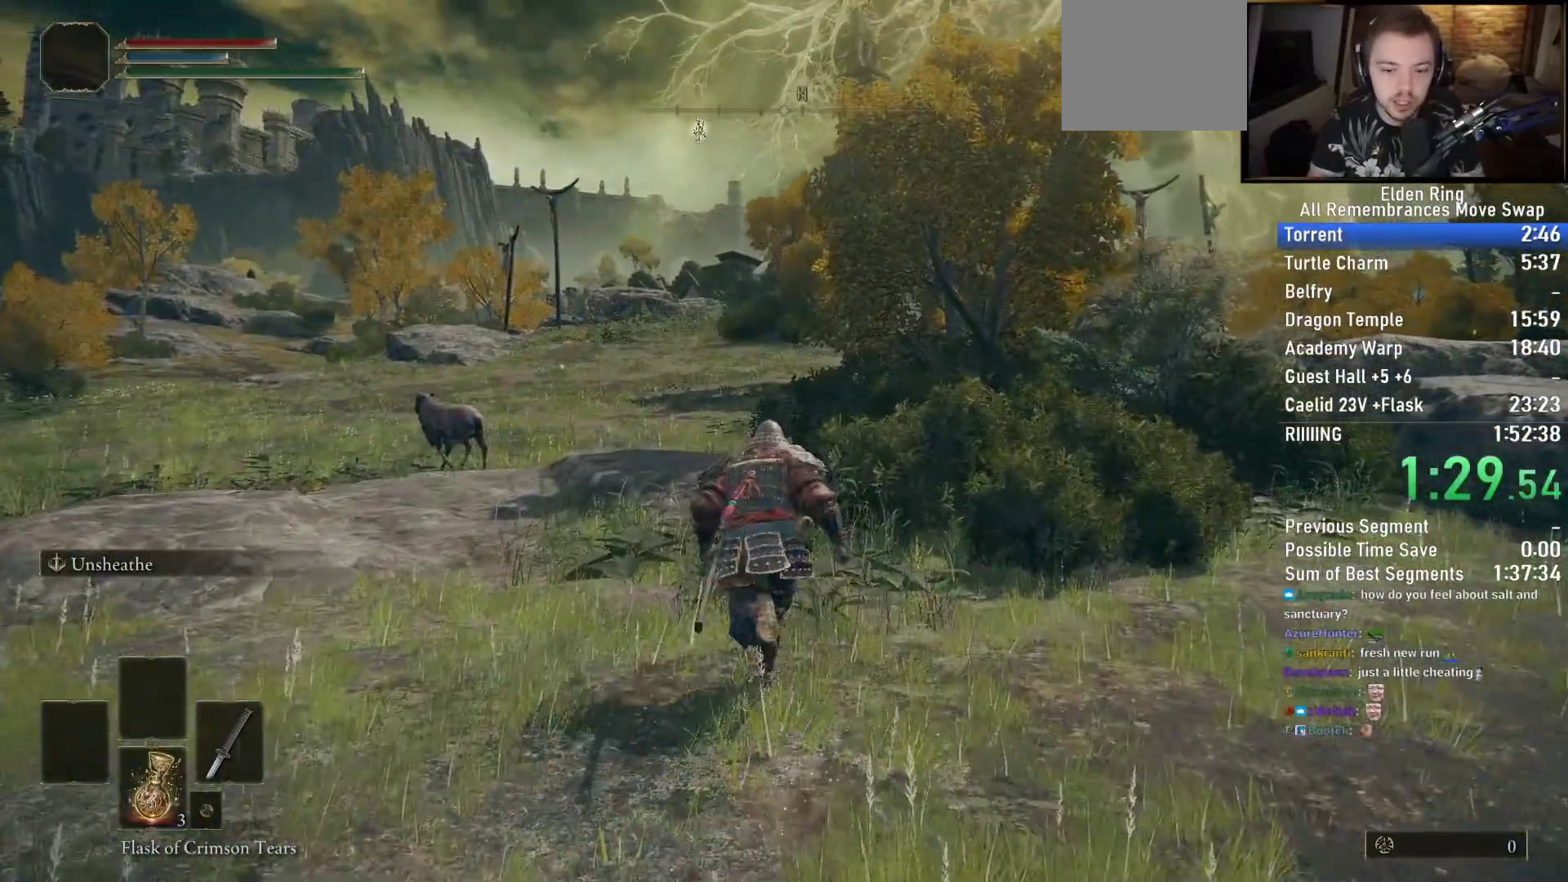
{"buttons": ["CIRCLE"], "left_stick": "up", "right_stick": "down-right", "events": []}
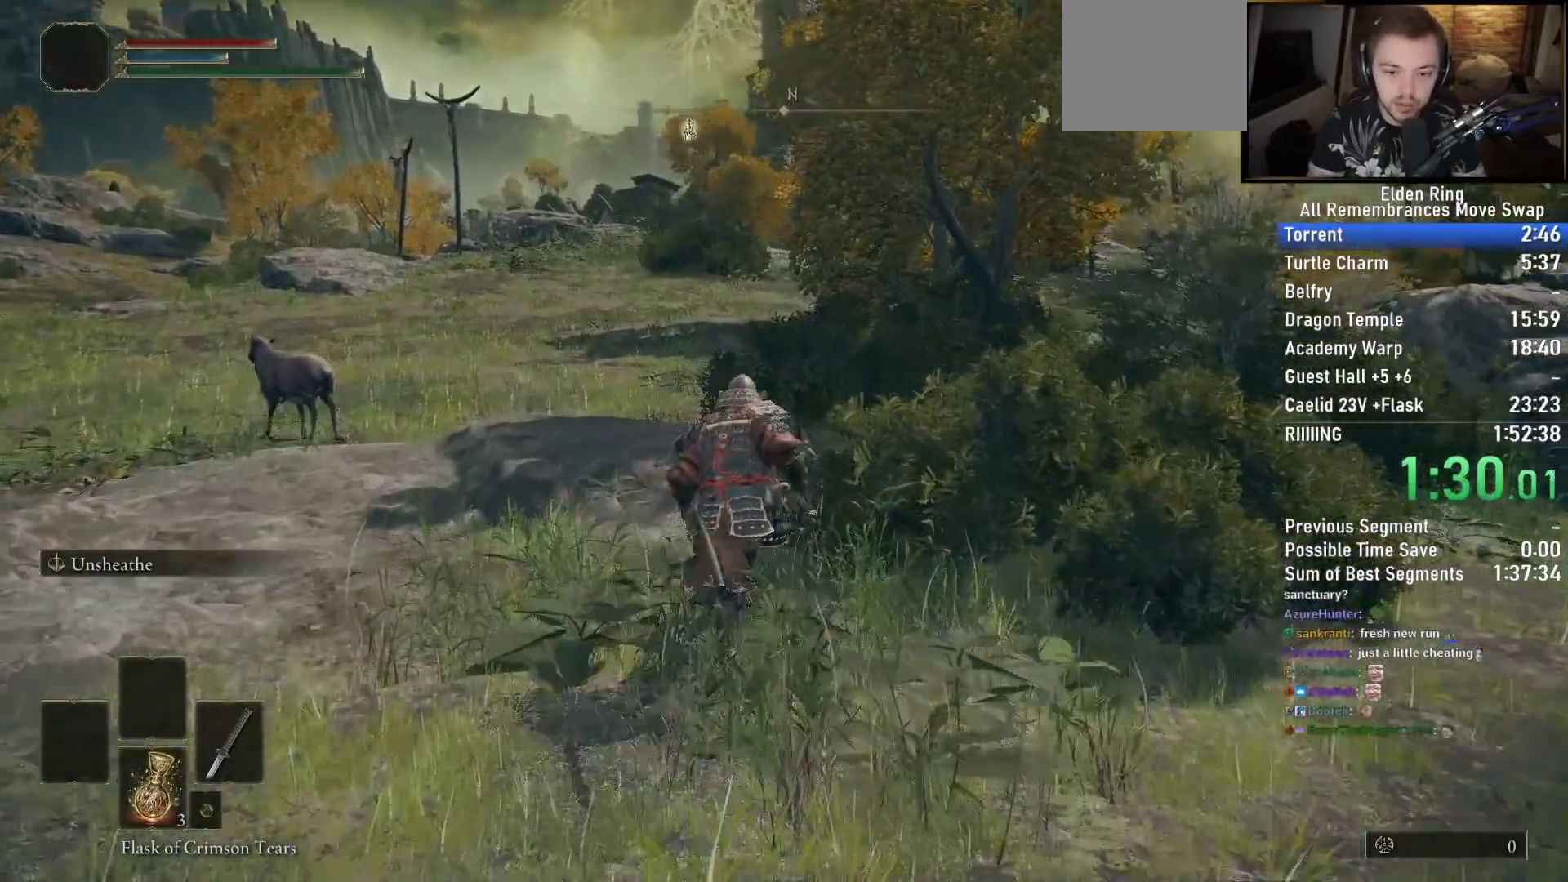
{"buttons": ["CIRCLE"], "left_stick": "up", "right_stick": "down-right", "events": []}
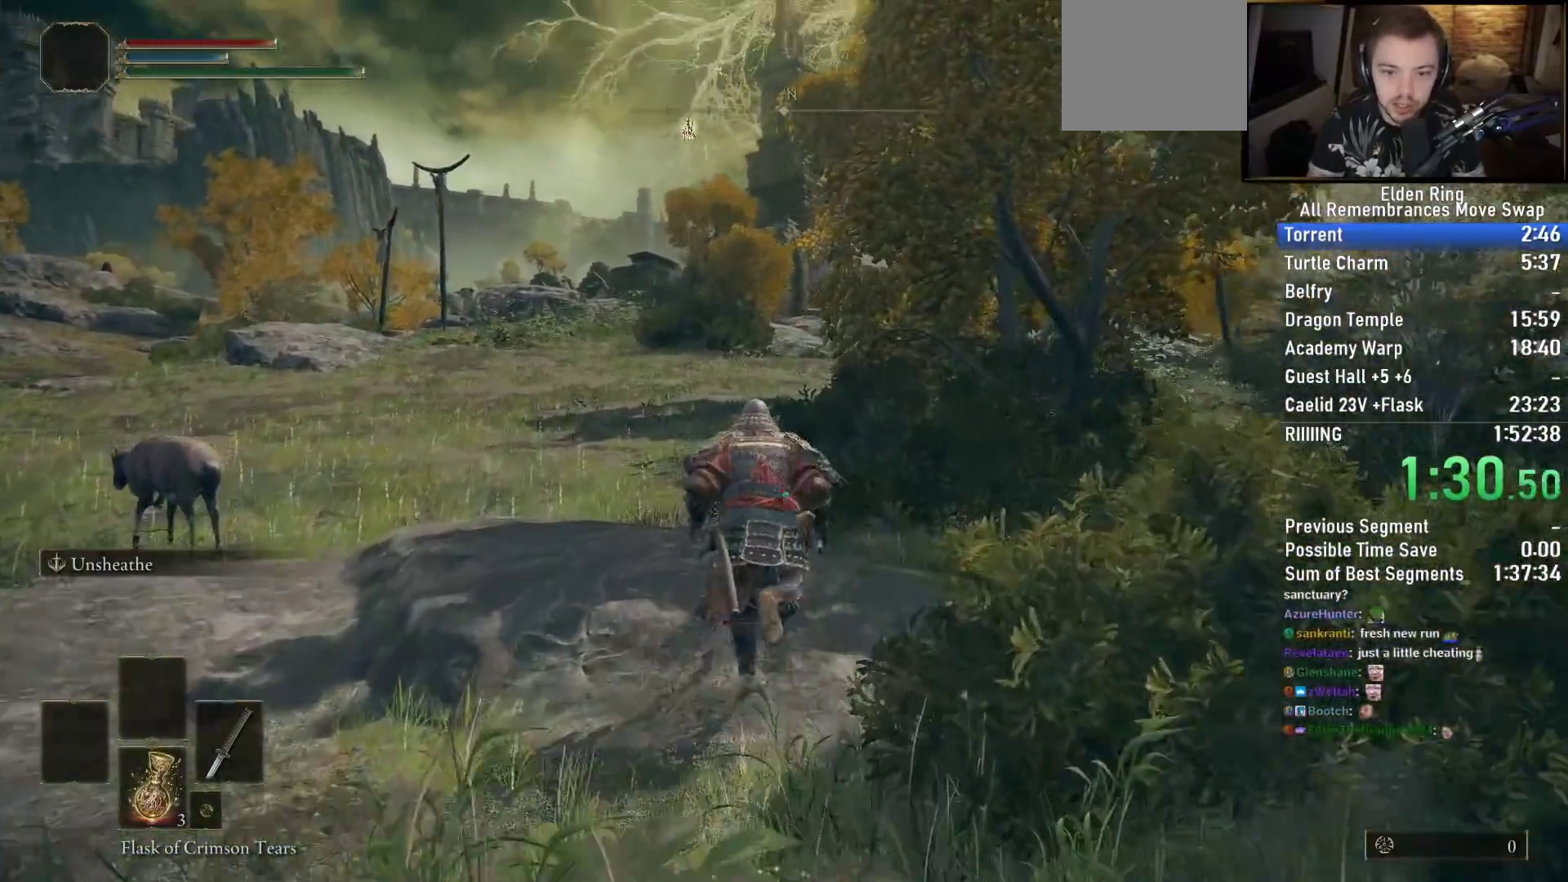
{"buttons": ["CIRCLE"], "left_stick": "up", "right_stick": "down-right", "events": []}
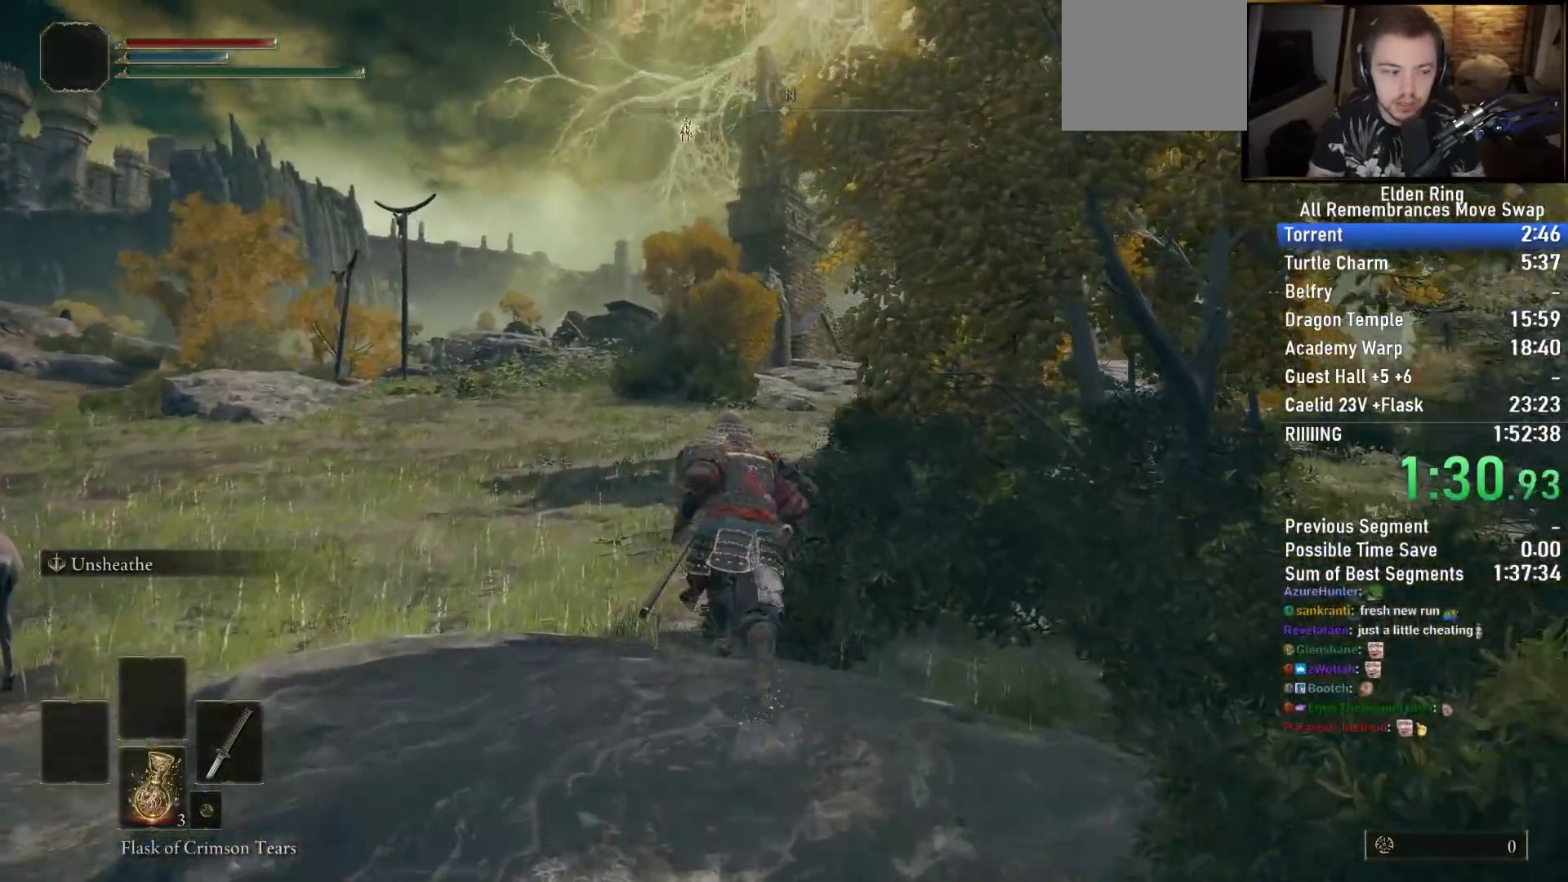
{"buttons": ["CIRCLE"], "left_stick": "up", "right_stick": "down-right", "events": []}